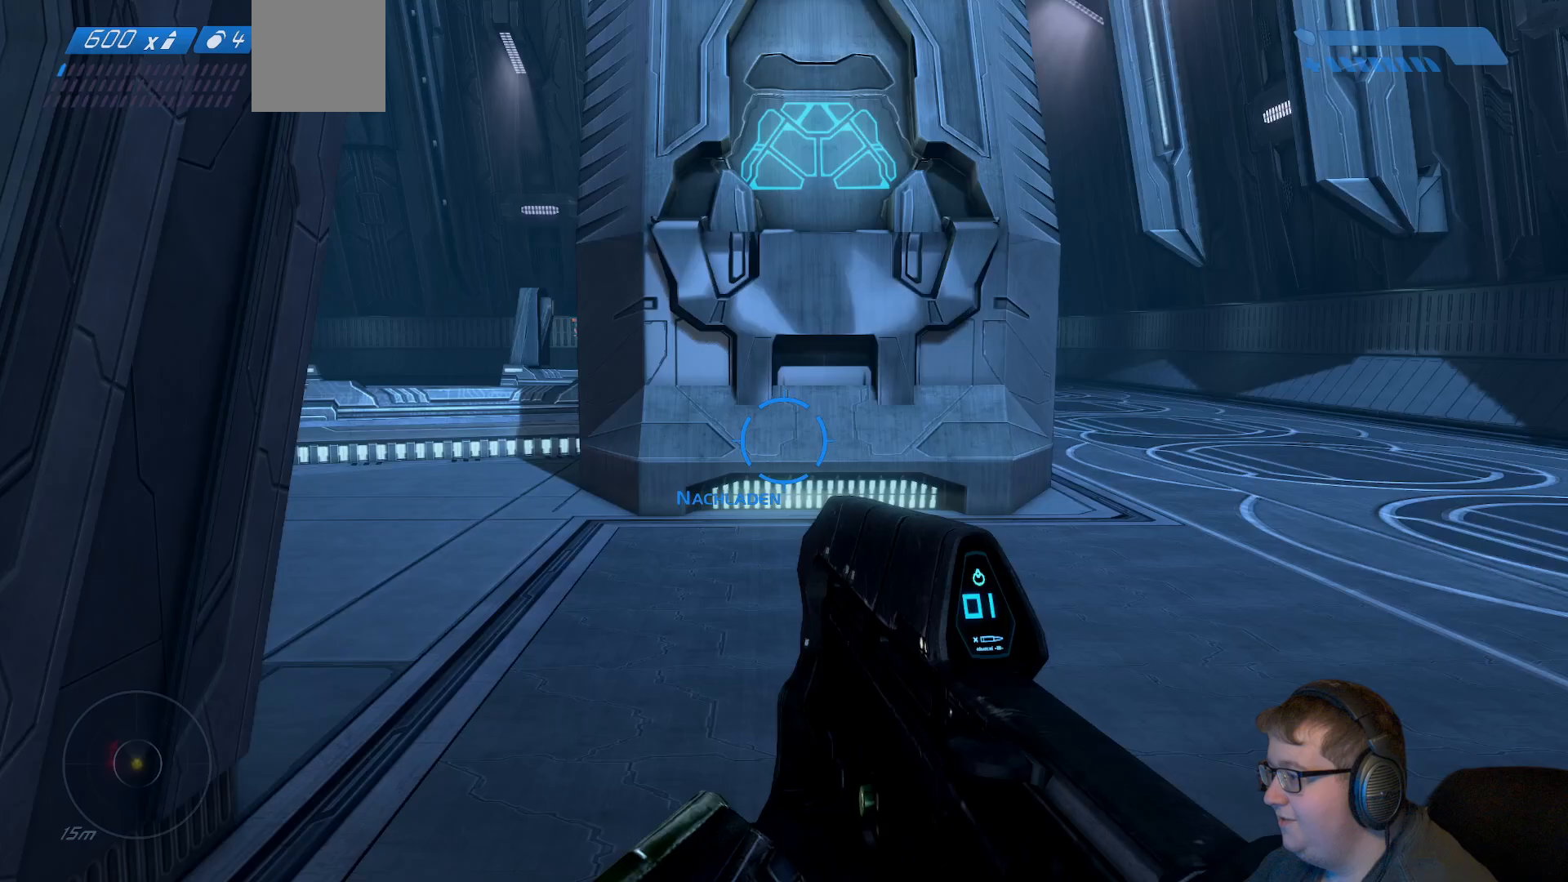
Gameplay with a controller (Xbox layout); each line is a JSON object with the inputs held at the frame after it (dt_ms = milliseconds from this image to that frame). "events" lists button and stick changes between this image and that frame as [ms after this image, input, new state], when the widget could be followed in between. Not read: L3 R3.
{"dt_ms": 1000, "buttons": [], "left_stick": "up-right", "right_stick": "left"}
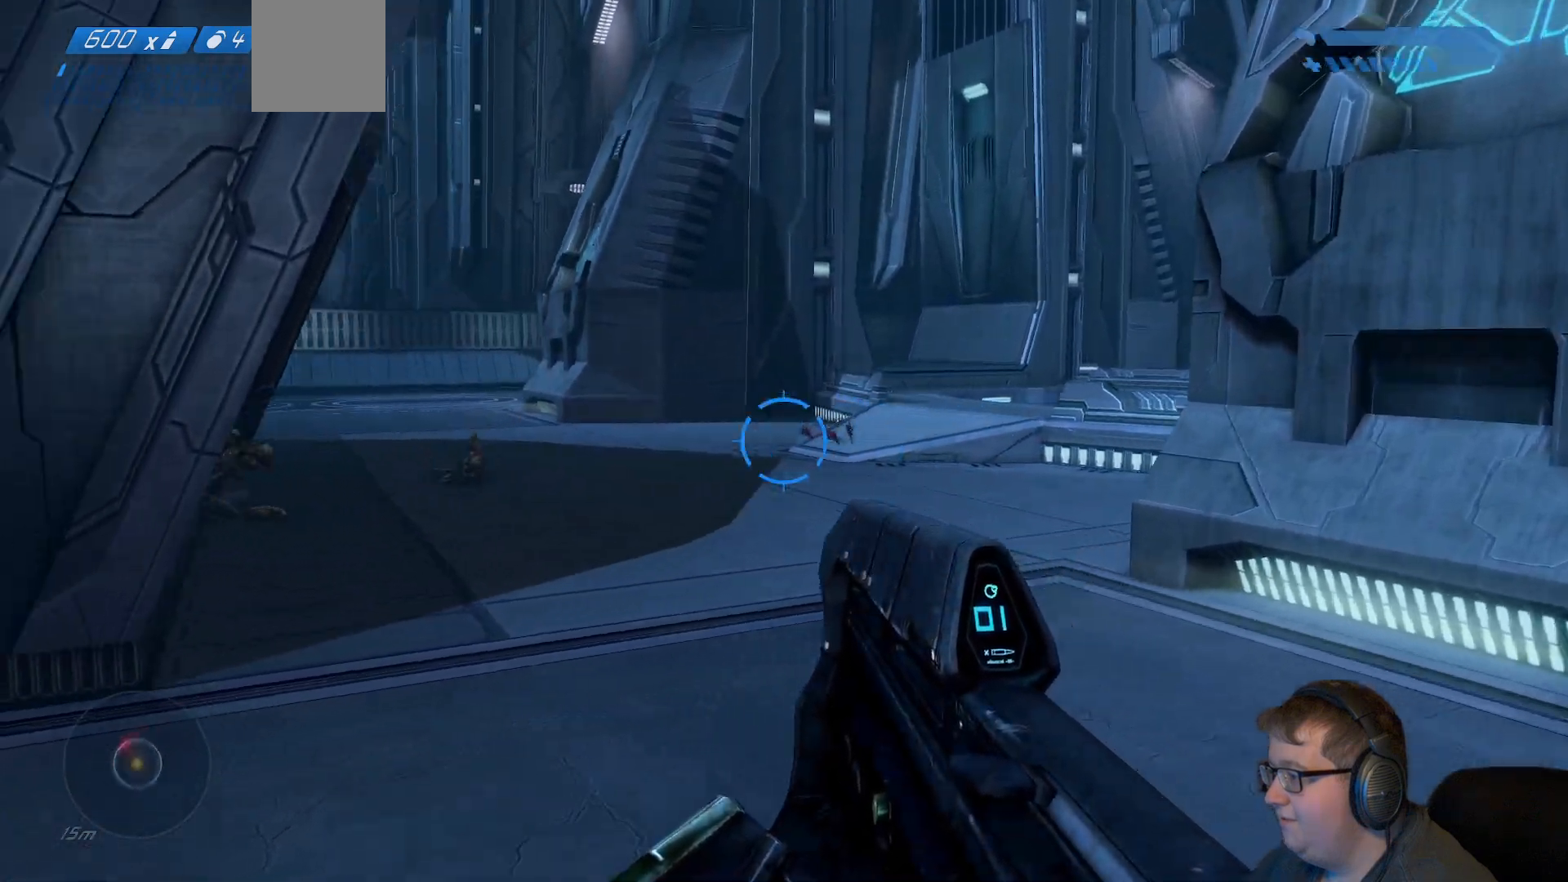
{"dt_ms": 500, "buttons": [], "left_stick": "up-right", "right_stick": "down-left", "events": [[283, "right_stick", "down-left"]]}
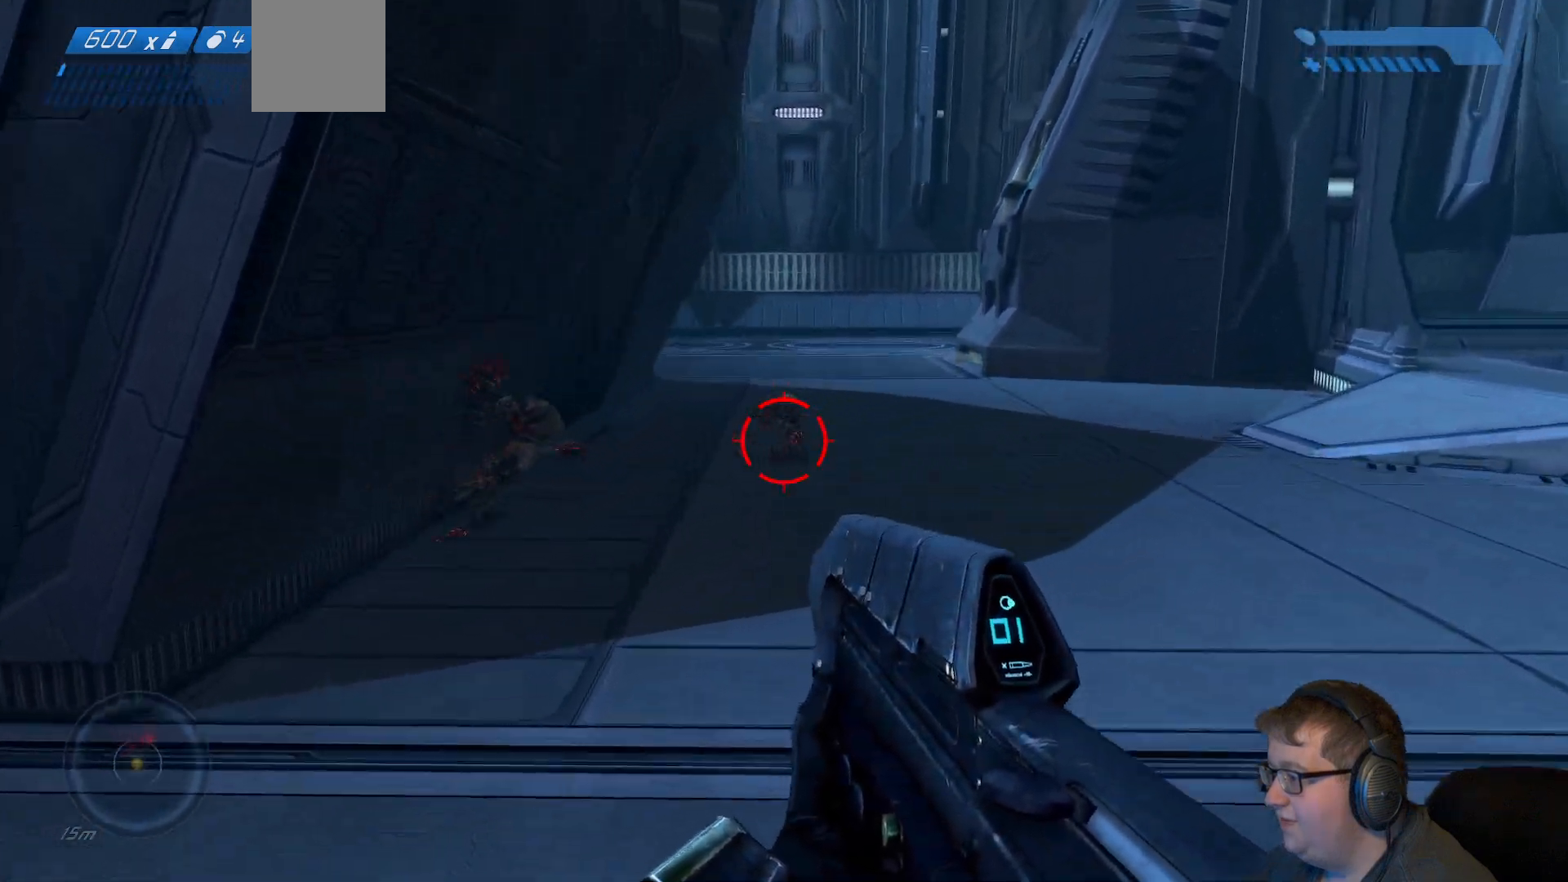
{"dt_ms": 500, "buttons": ["R2"], "left_stick": "down-left", "right_stick": "up-left", "events": [[33, "right_stick", "left"], [233, "R2", "down"], [317, "left_stick", "down-right"], [383, "left_stick", "down-left"], [500, "right_stick", "up-left"]]}
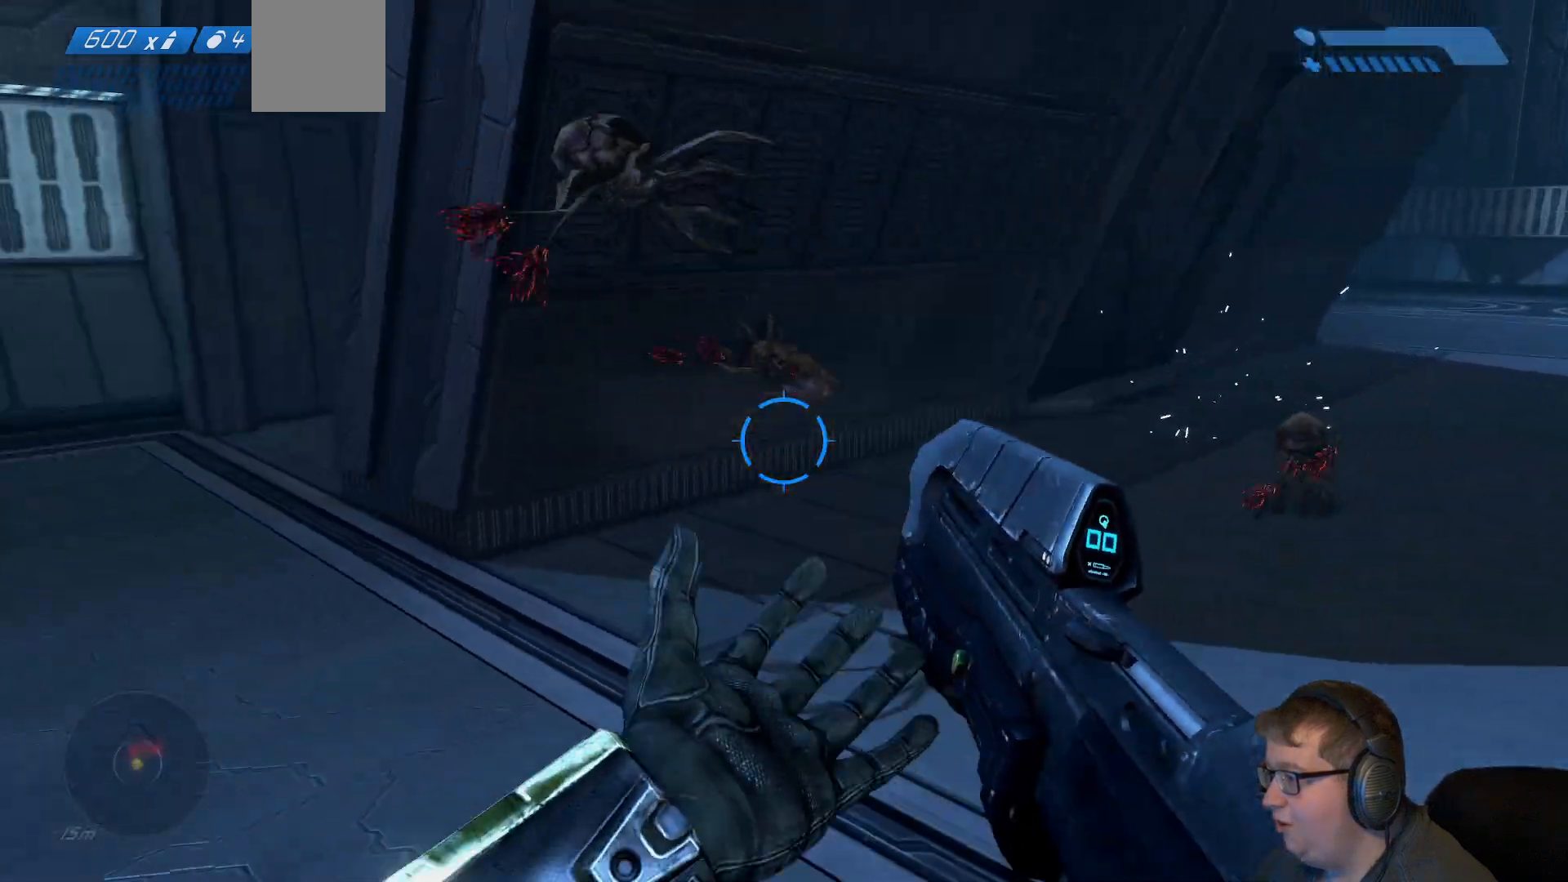
{"dt_ms": 500, "buttons": [], "left_stick": "down-left", "right_stick": "left", "events": [[317, "right_stick", "left"], [333, "R2", "up"]]}
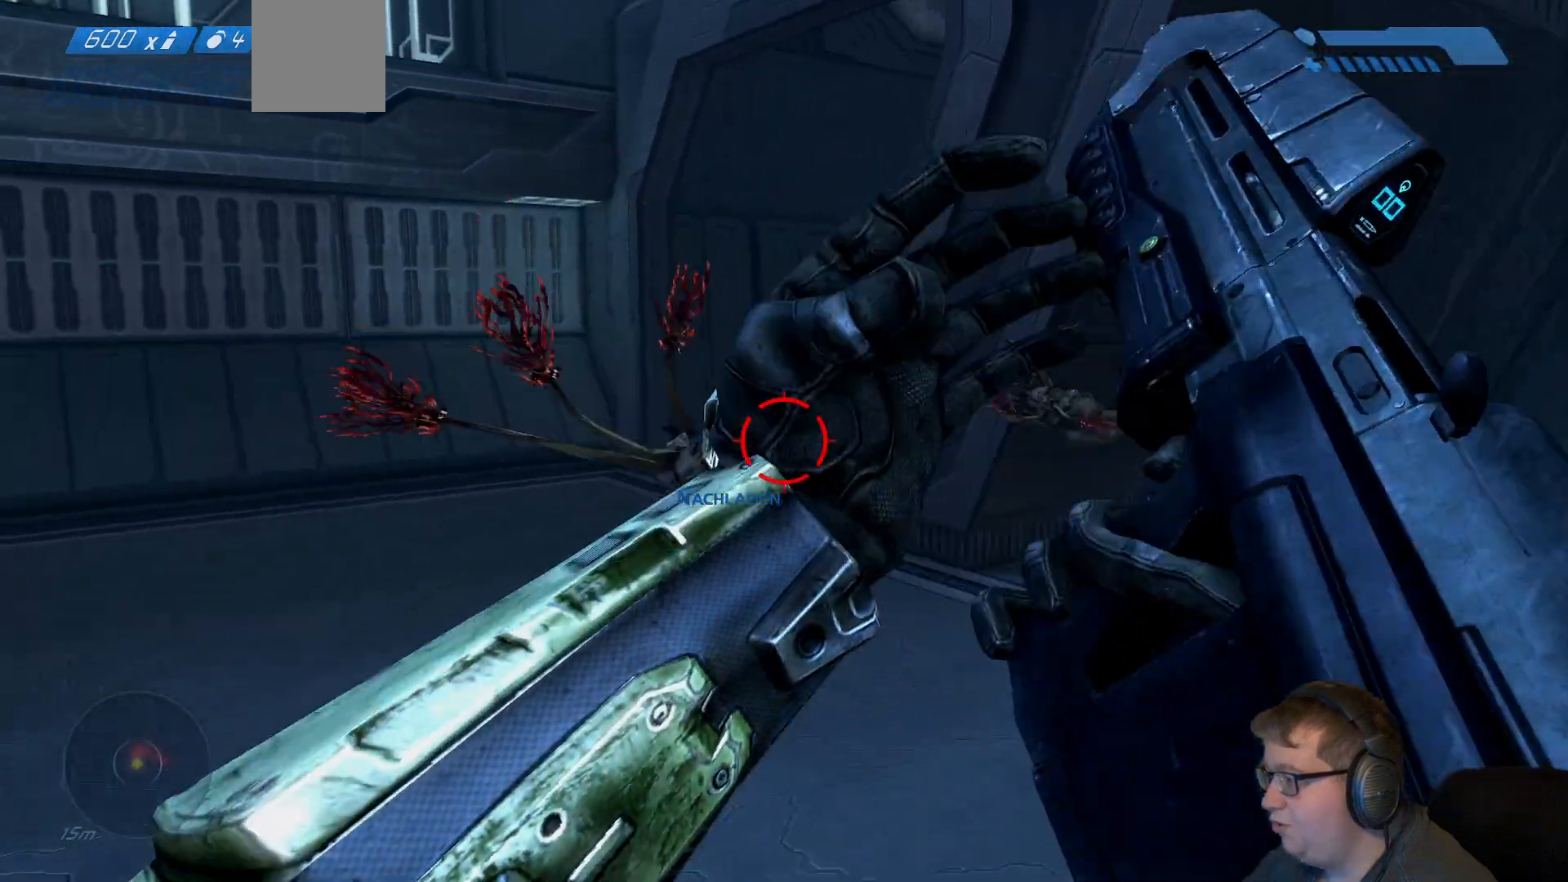
{"dt_ms": 500, "buttons": [], "left_stick": "down-left", "right_stick": "right", "events": [[33, "right_stick", "down"], [233, "right_stick", "down-right"], [350, "right_stick", "right"]]}
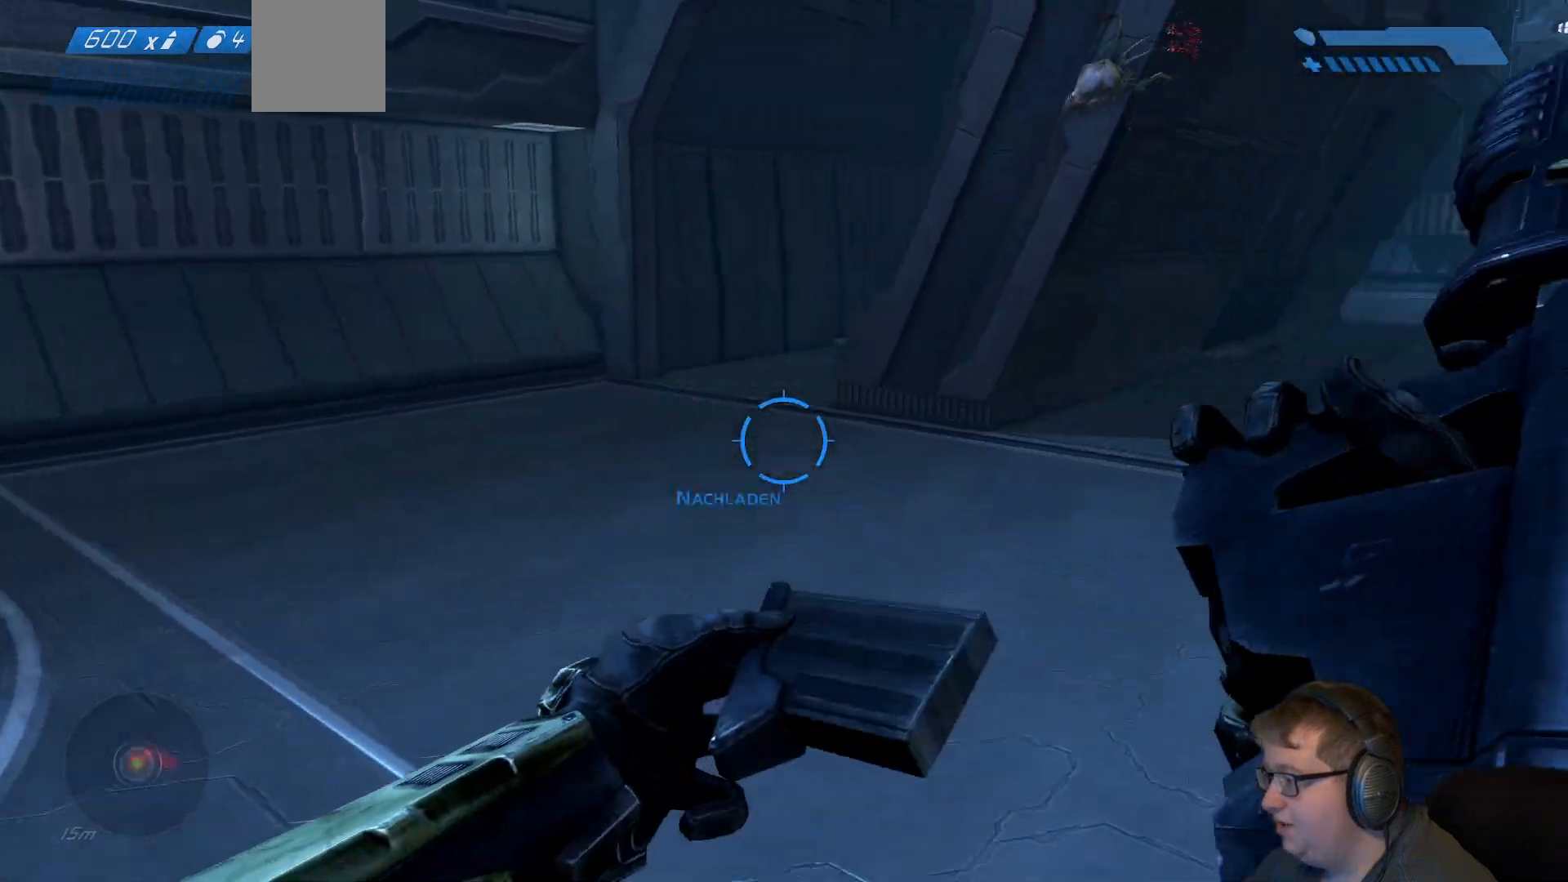
{"dt_ms": 500, "buttons": [], "left_stick": "left", "right_stick": "center", "events": [[300, "left_stick", "left"], [483, "right_stick", "center"]]}
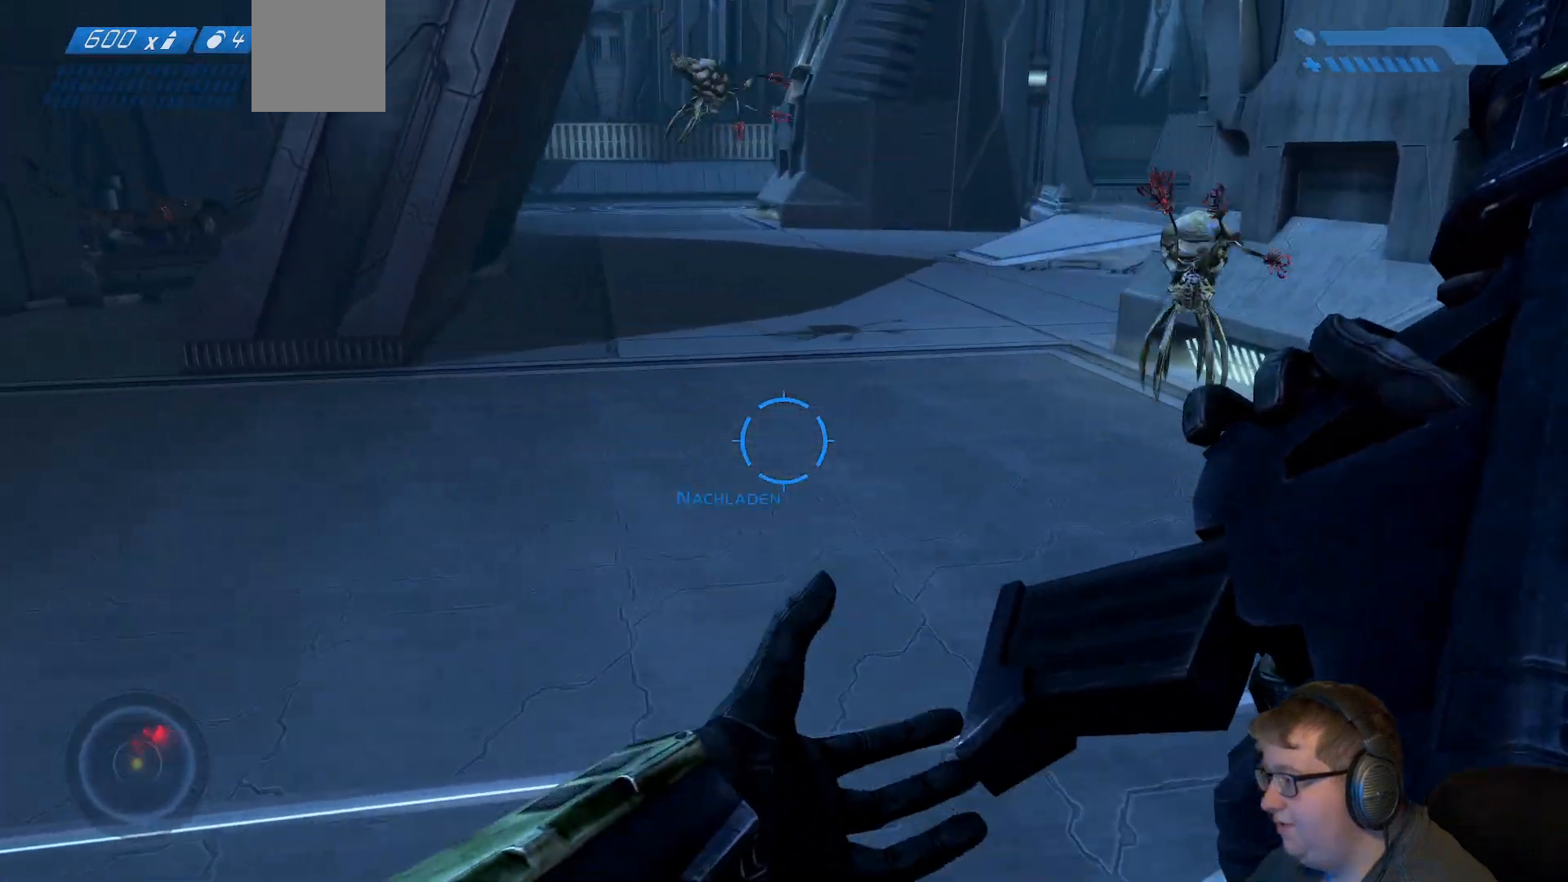
{"dt_ms": 500, "buttons": [], "left_stick": "left", "right_stick": "right", "events": [[167, "right_stick", "right"]]}
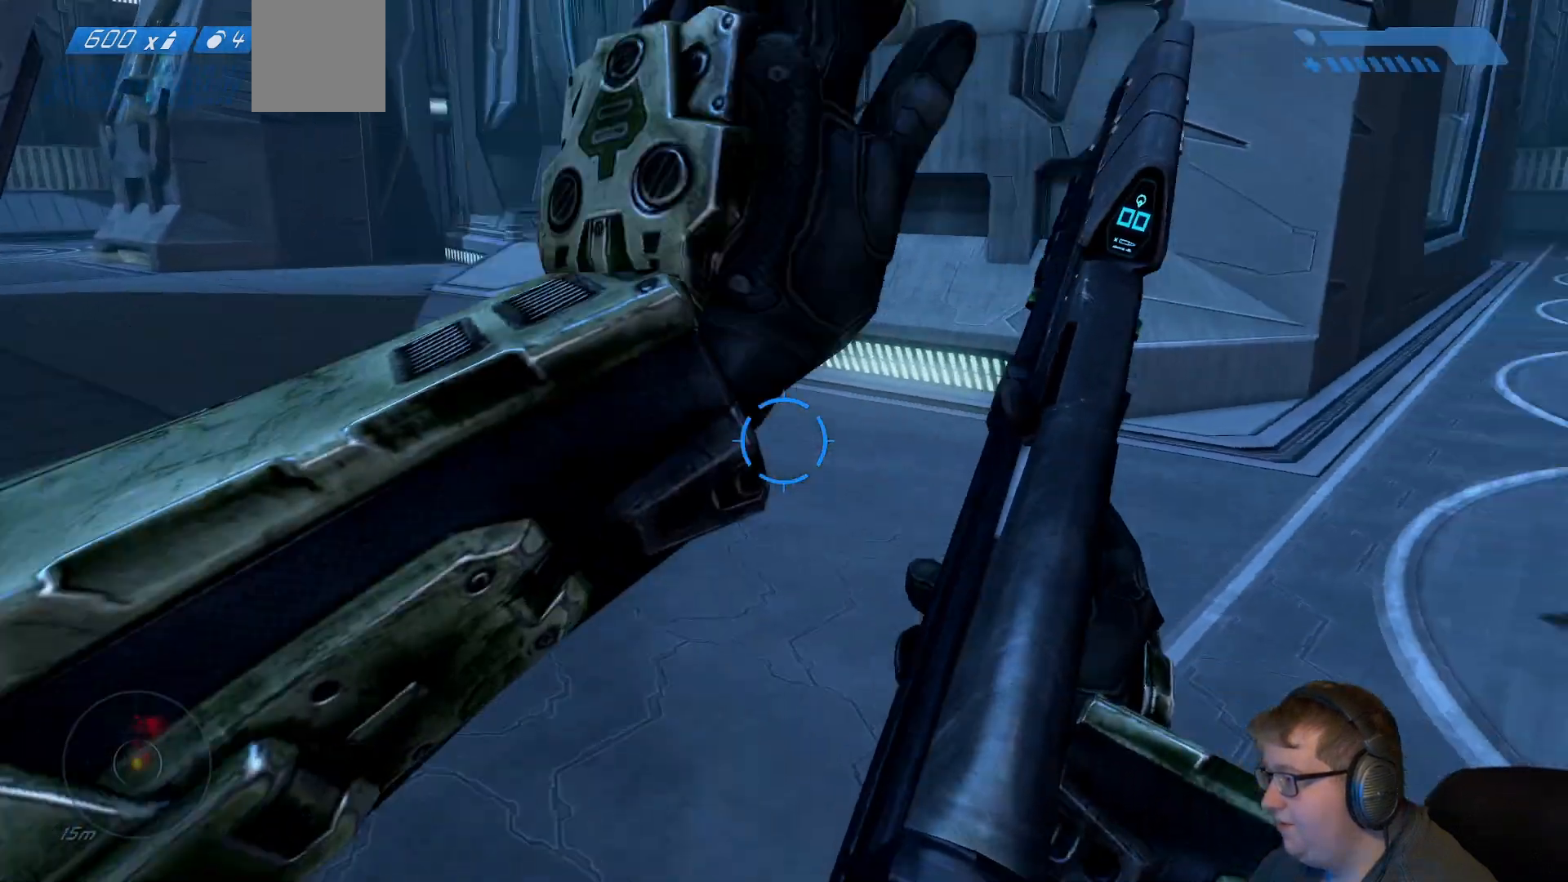
{"dt_ms": 500, "buttons": [], "left_stick": "left", "right_stick": "center", "events": [[417, "right_stick", "center"]]}
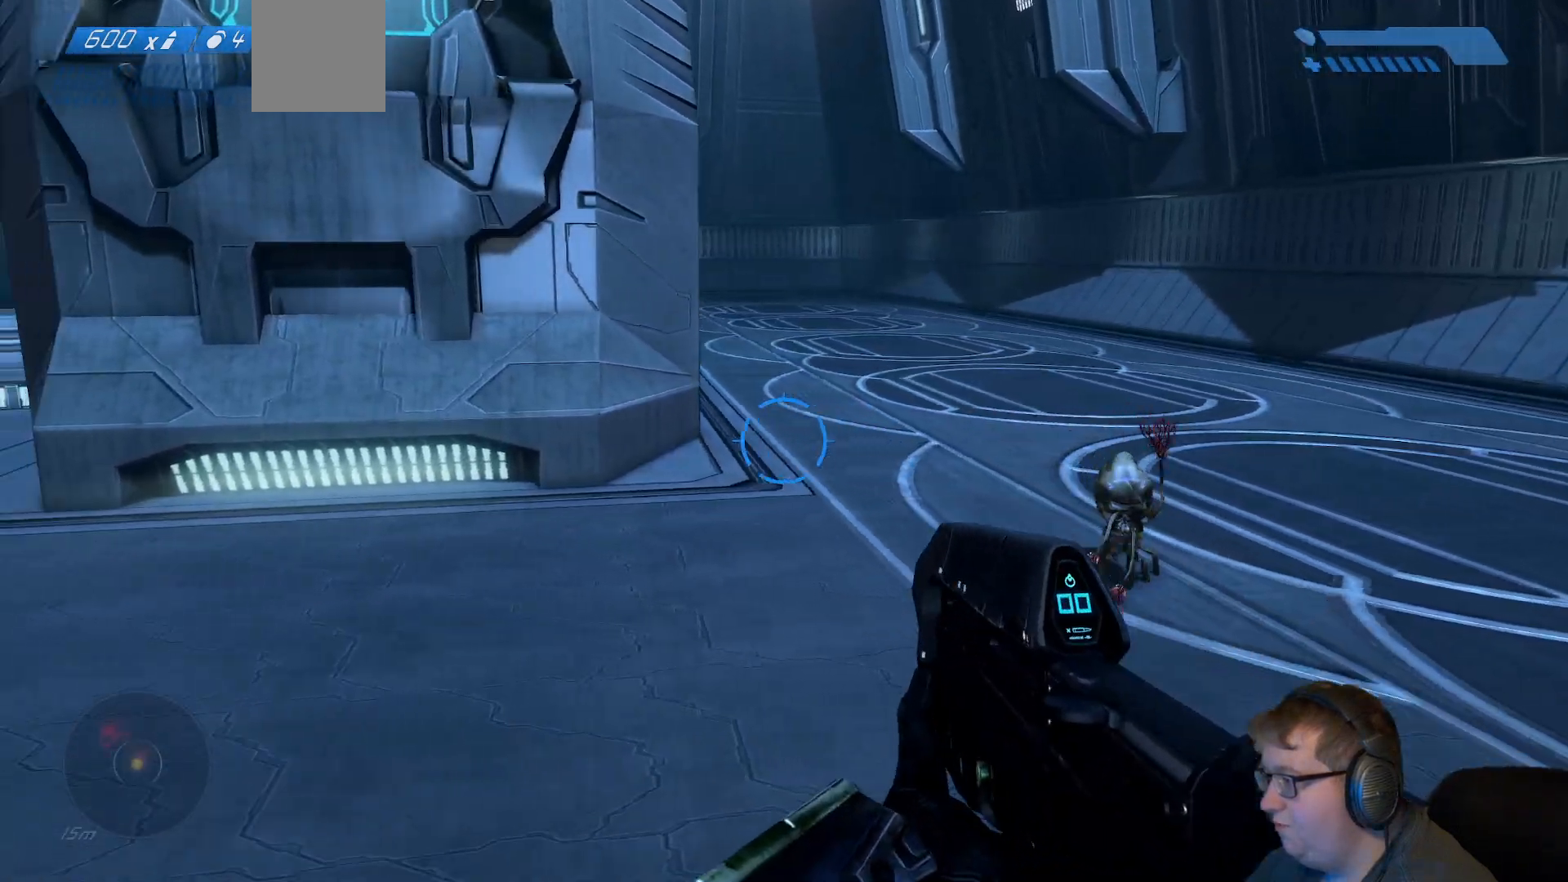
{"dt_ms": 500, "buttons": ["R2"], "left_stick": "down-left", "right_stick": "right", "events": [[150, "right_stick", "down-right"], [183, "left_stick", "down-left"], [383, "right_stick", "right"], [400, "R2", "down"]]}
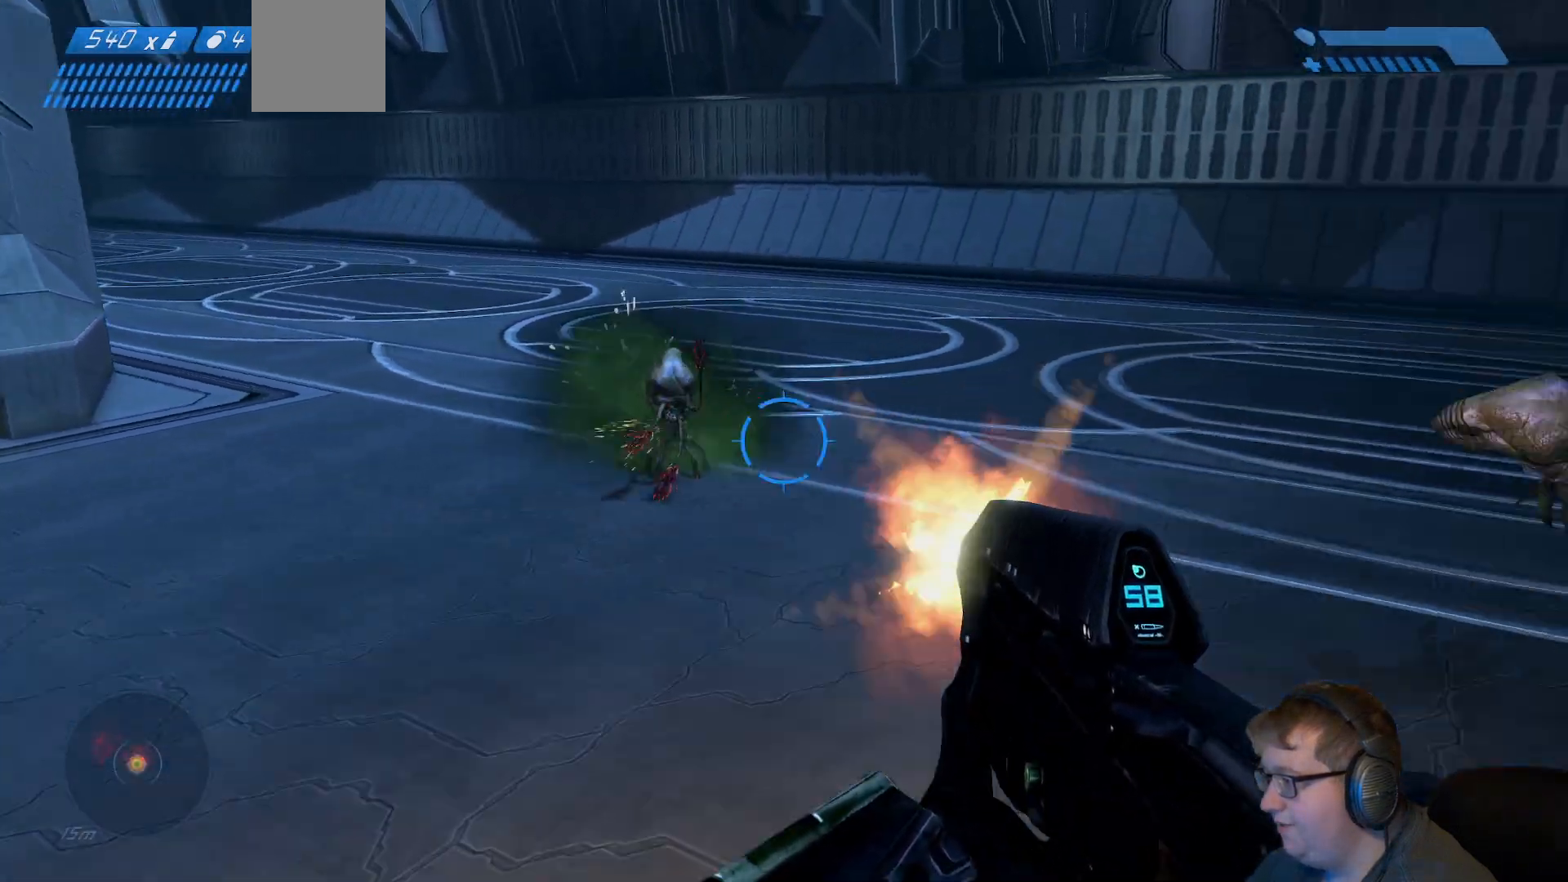
{"dt_ms": 500, "buttons": [], "left_stick": "down-right", "right_stick": "right", "events": [[100, "left_stick", "down"], [267, "left_stick", "down-right"], [500, "R2", "up"]]}
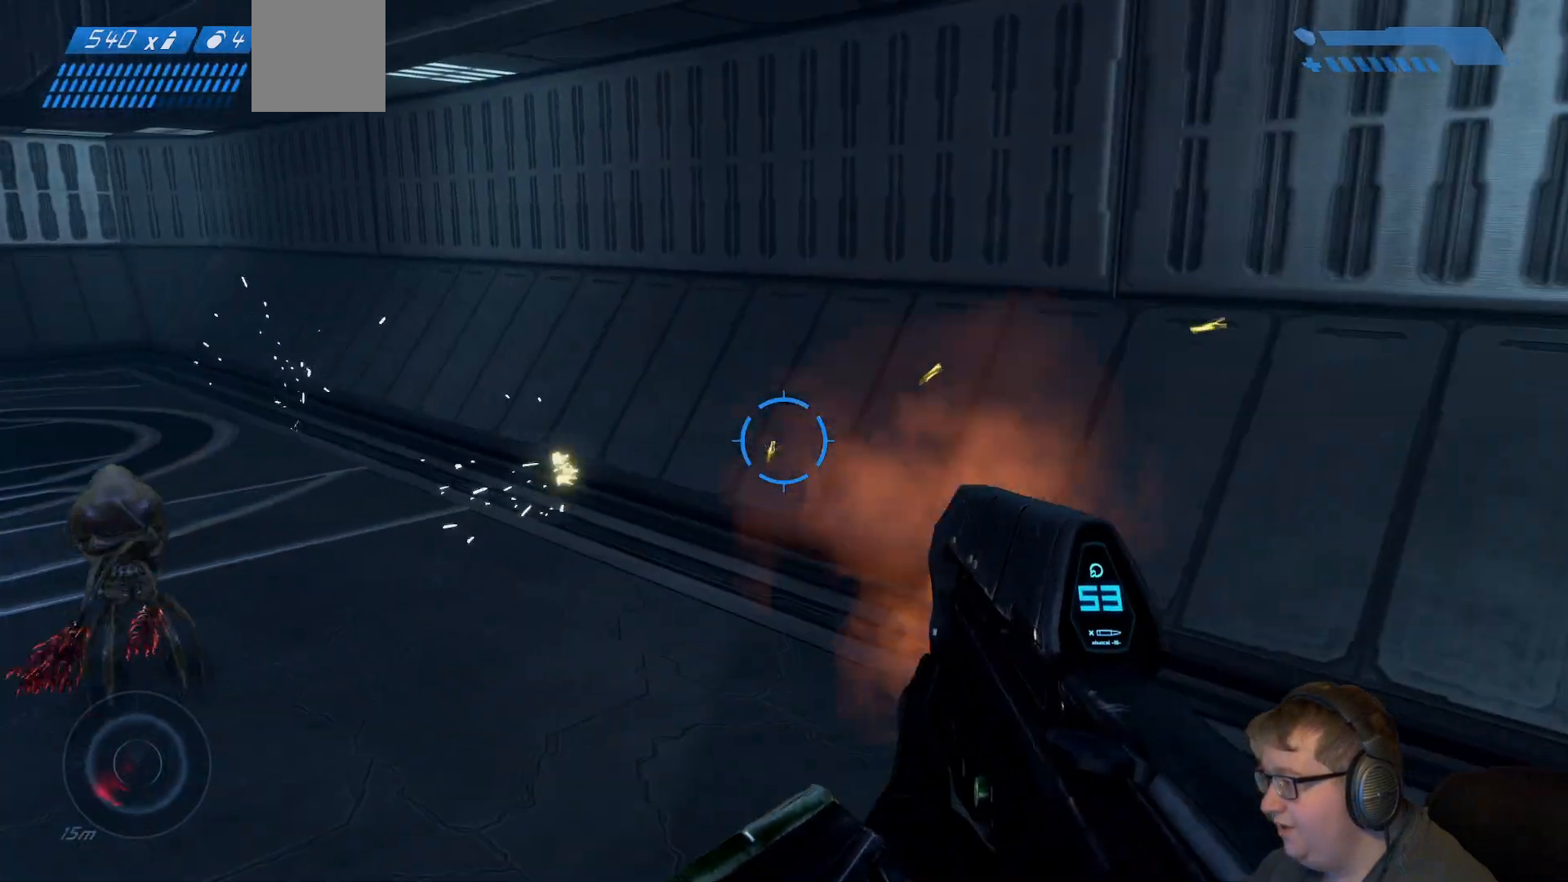
{"dt_ms": 500, "buttons": ["R2"], "left_stick": "right", "right_stick": "down-left", "events": [[33, "right_stick", "center"], [200, "right_stick", "left"], [417, "left_stick", "right"], [433, "right_stick", "down-left"], [450, "R2", "down"]]}
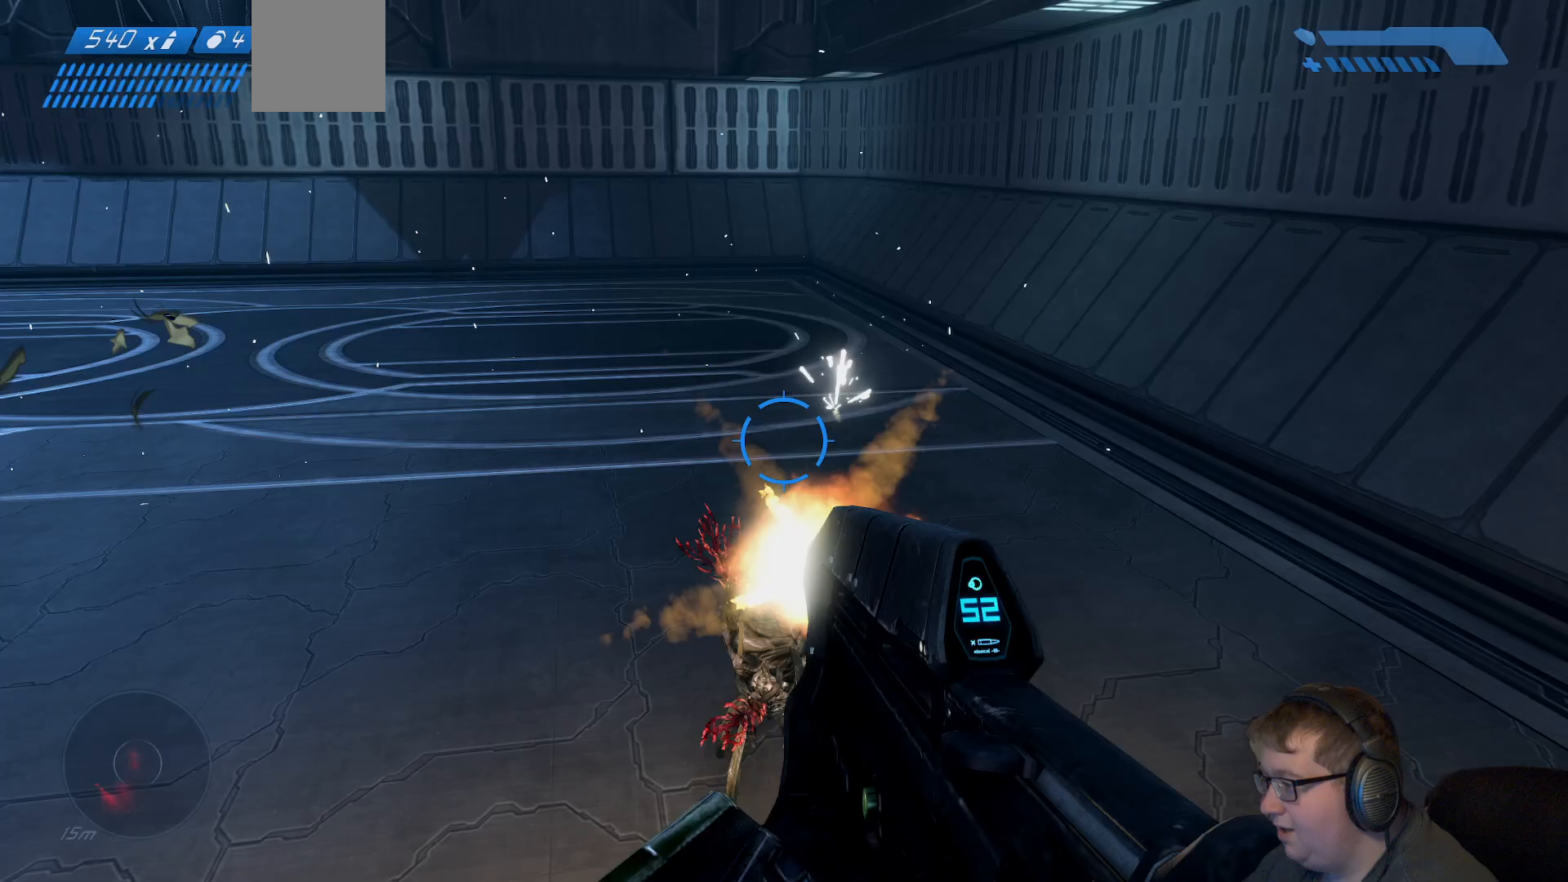
{"dt_ms": 1000, "buttons": ["R2"], "left_stick": "down", "right_stick": "up-left"}
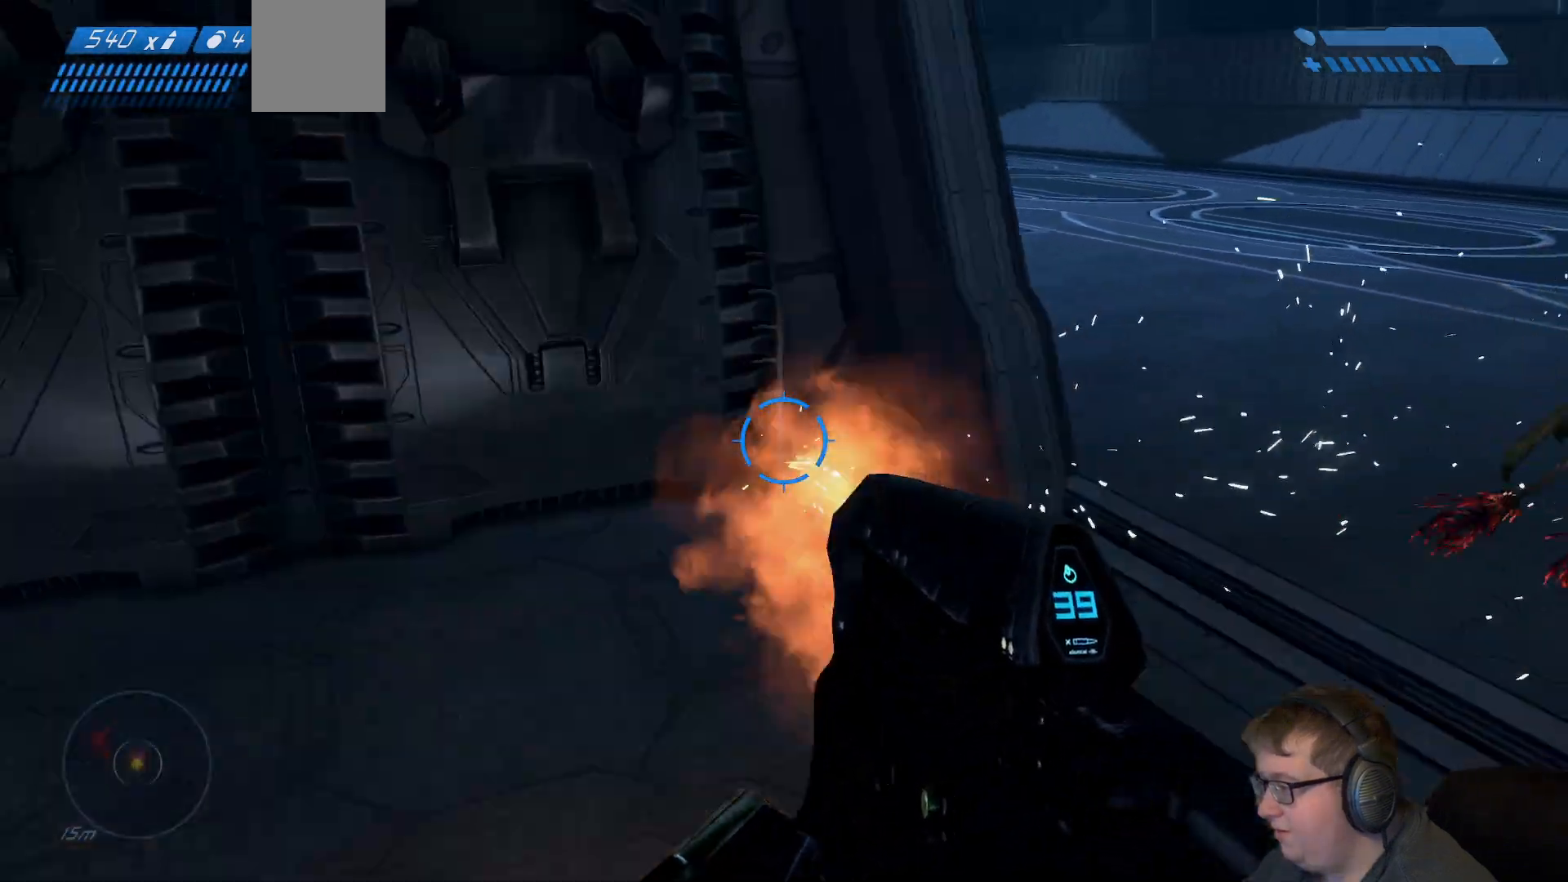
{"dt_ms": 500, "buttons": [], "left_stick": "down-left", "right_stick": "right", "events": [[33, "R2", "up"], [67, "right_stick", "right"], [117, "left_stick", "down-left"]]}
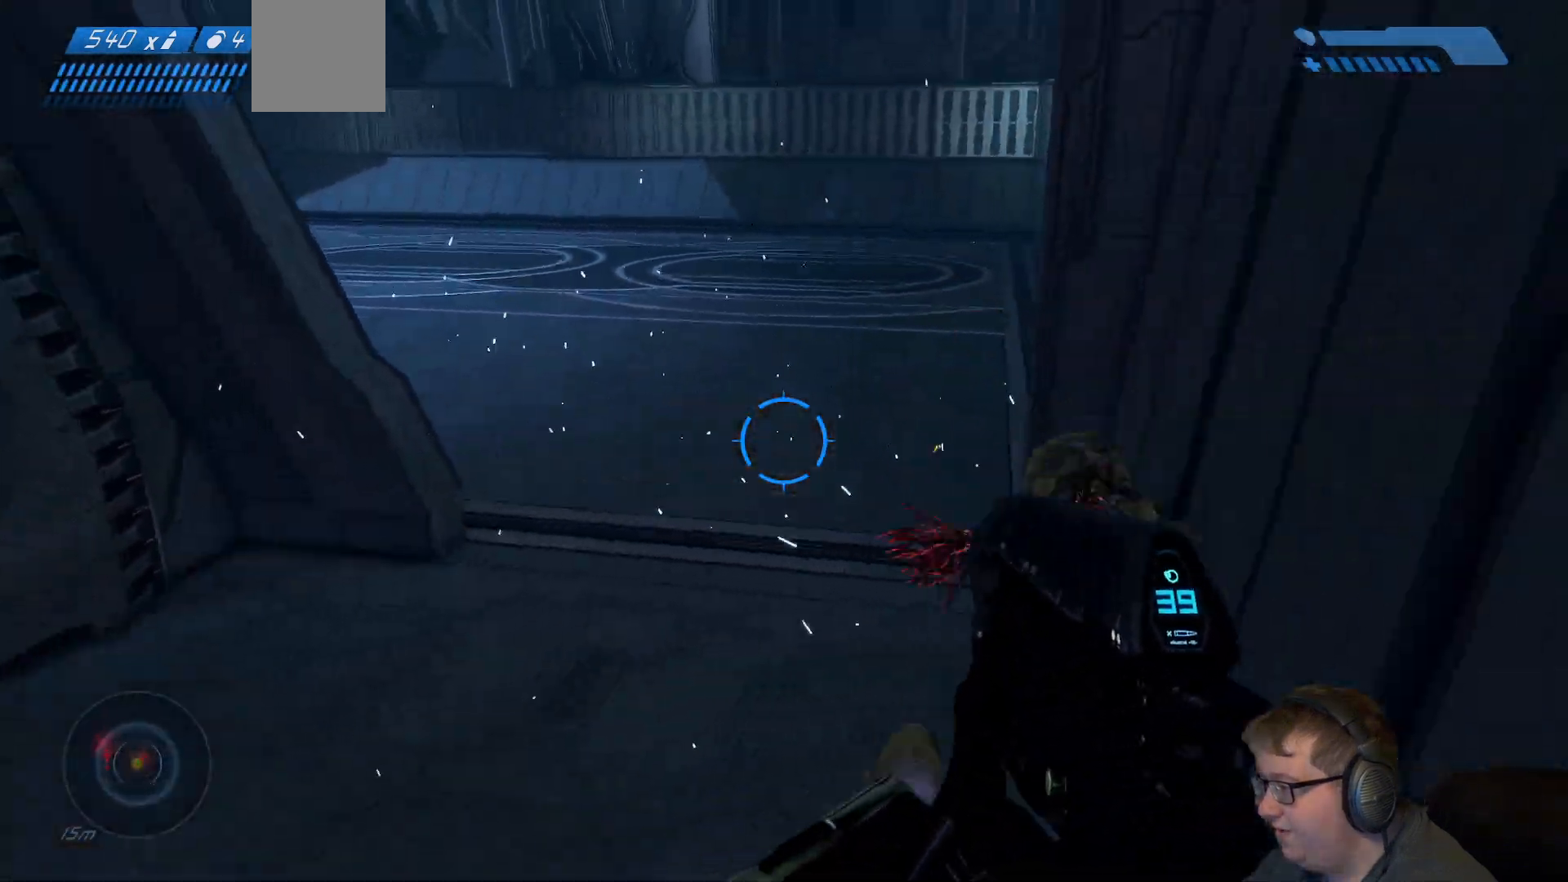
{"dt_ms": 500, "buttons": [], "left_stick": "up-right", "right_stick": "down-right", "events": [[133, "right_stick", "center"], [217, "left_stick", "center"], [267, "left_stick", "up"], [450, "left_stick", "center"], [450, "right_stick", "down-right"], [500, "left_stick", "up-right"]]}
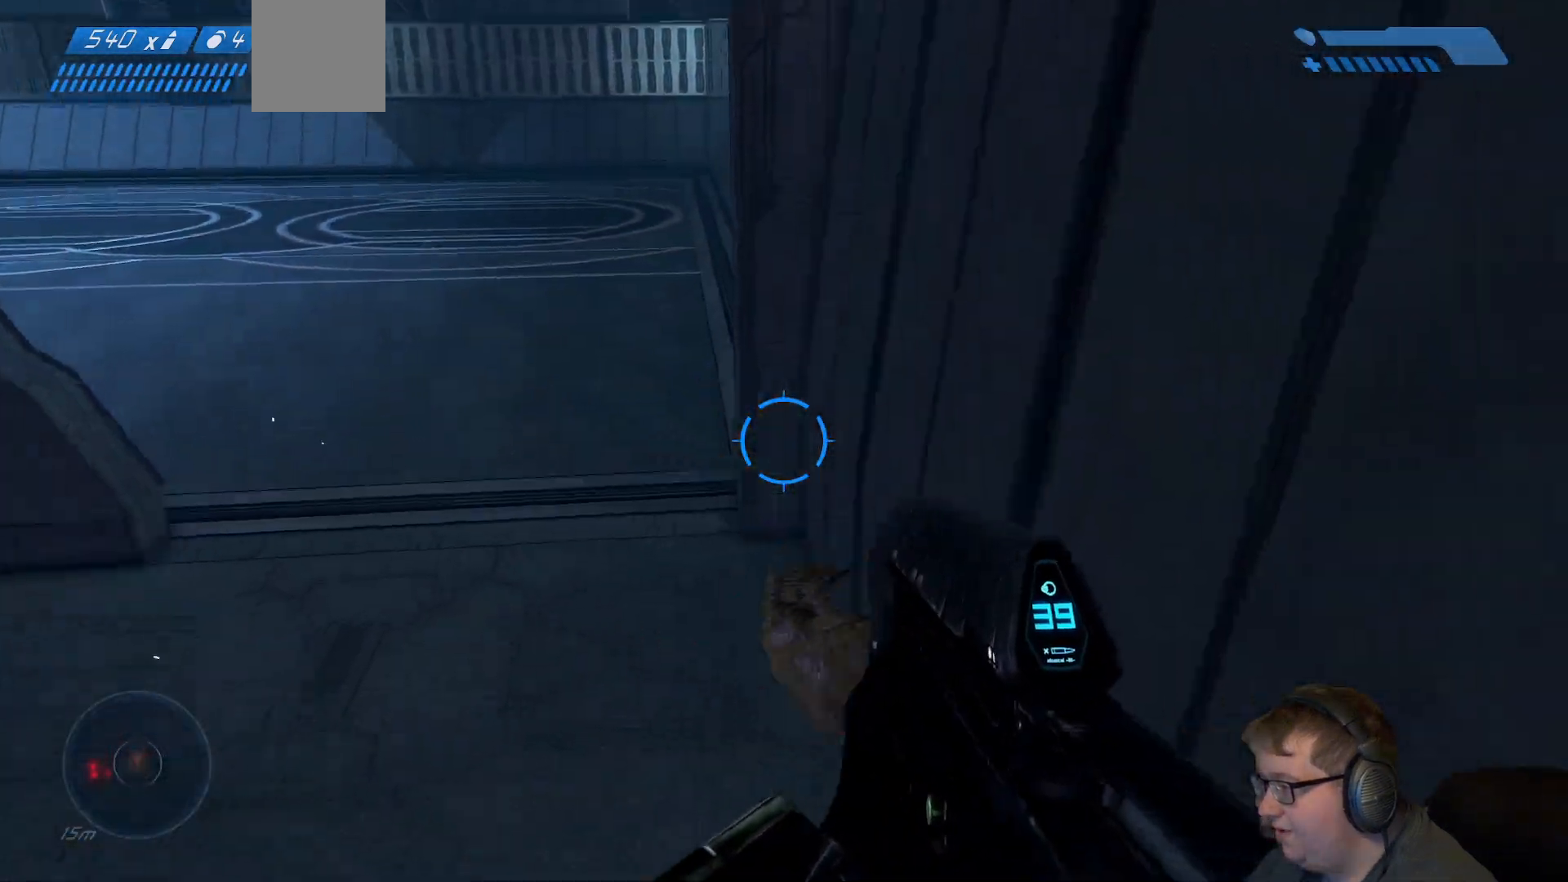
{"dt_ms": 500, "buttons": [], "left_stick": "down-left", "right_stick": "center", "events": [[83, "left_stick", "down-right"], [183, "left_stick", "down-left"], [183, "right_stick", "down"], [300, "right_stick", "down-left"], [500, "right_stick", "center"]]}
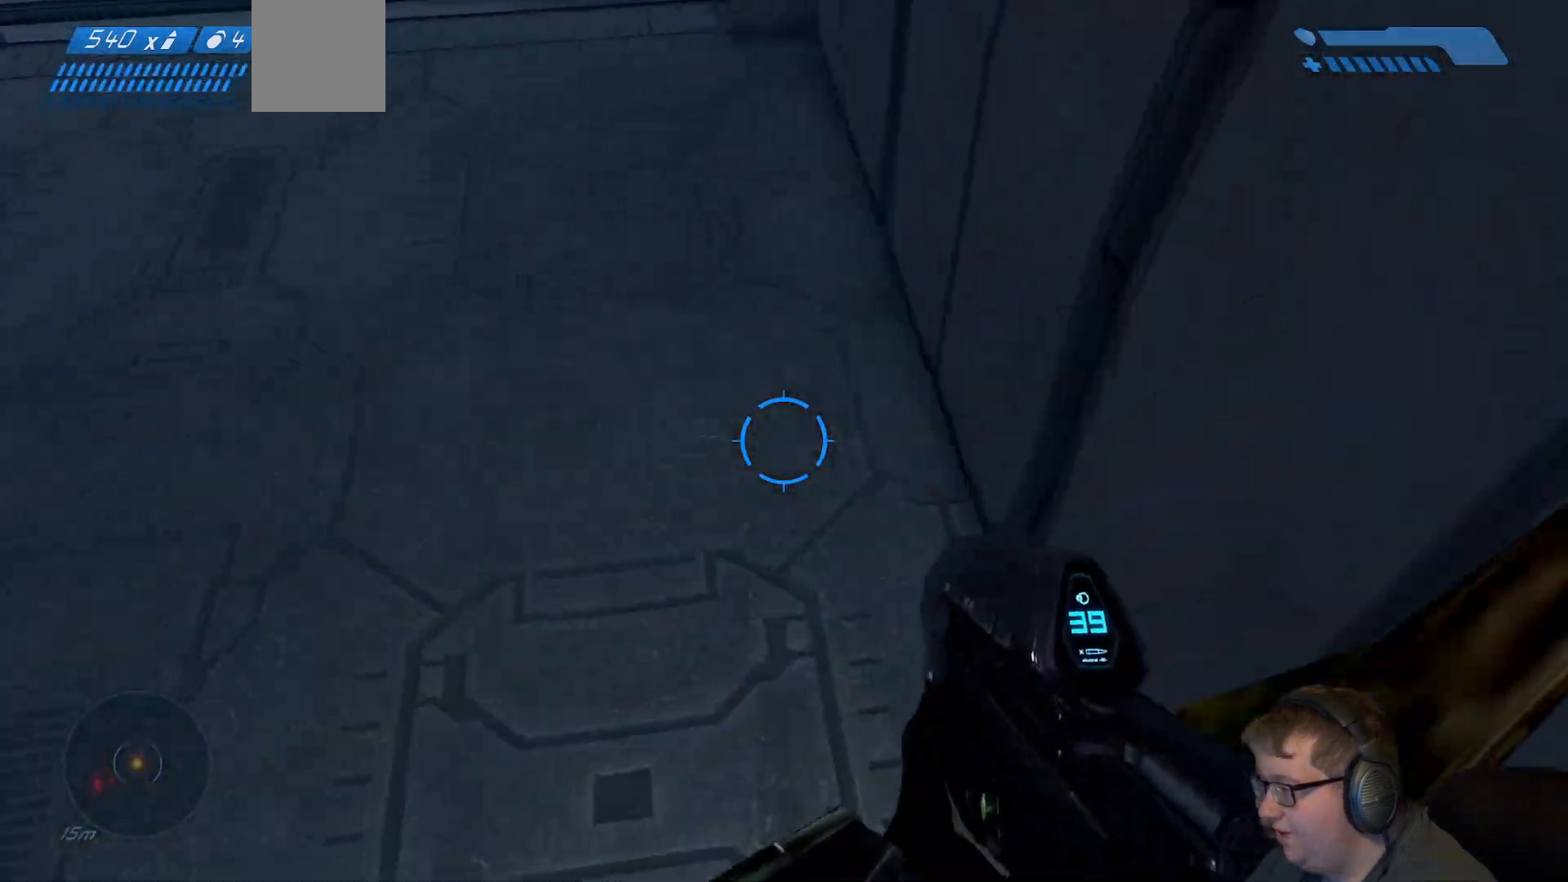
{"dt_ms": 1000, "buttons": [], "left_stick": "up-right", "right_stick": "up-left"}
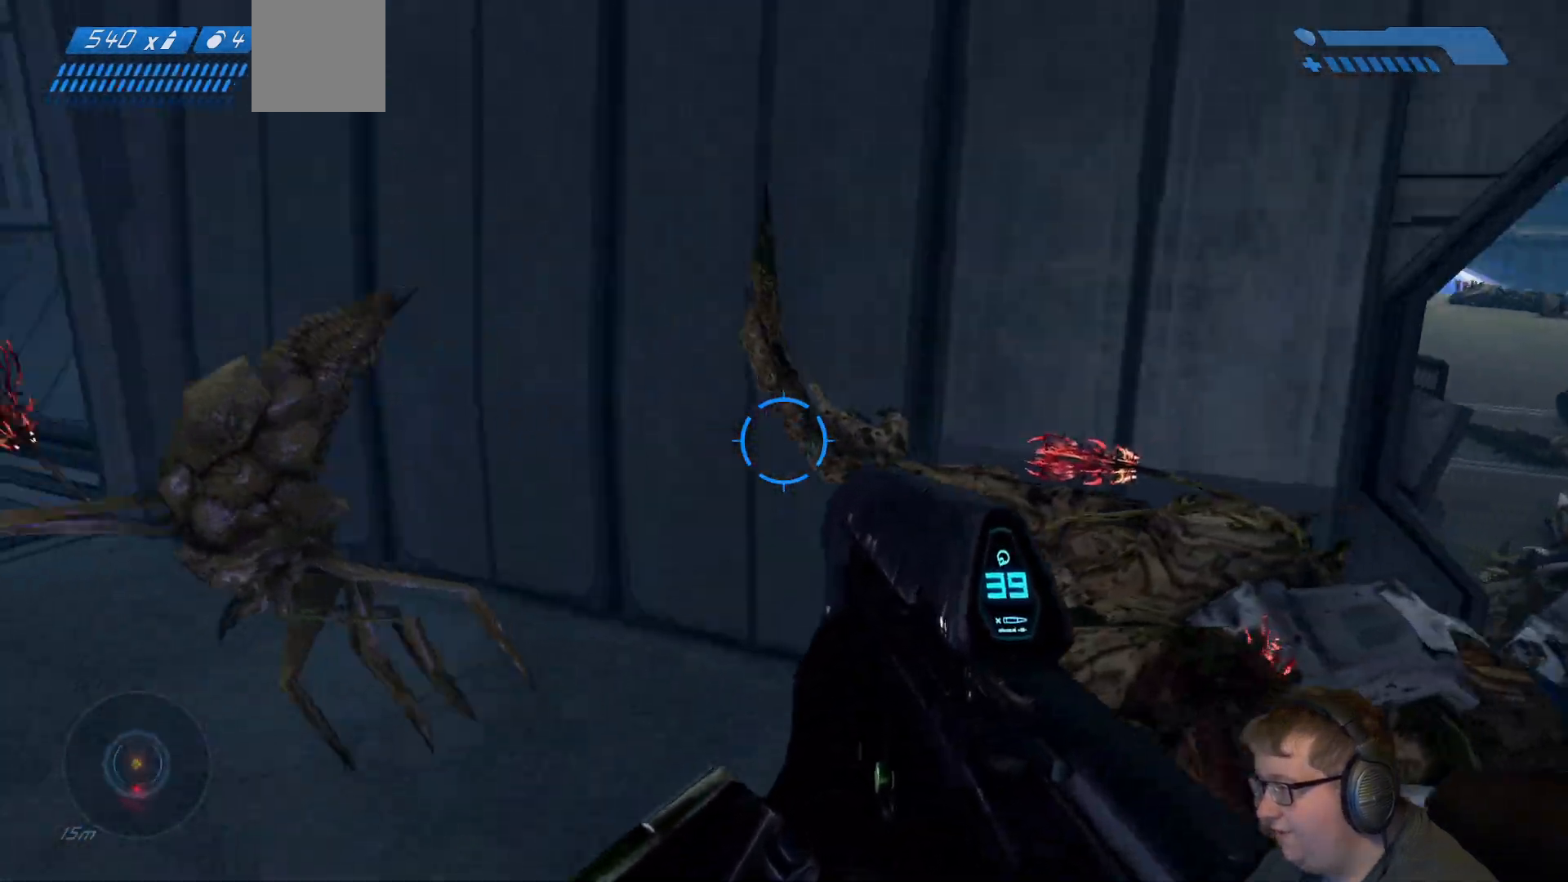
{"dt_ms": 500, "buttons": ["R2"], "left_stick": "down", "right_stick": "down-left", "events": [[17, "left_stick", "down"], [83, "right_stick", "left"], [200, "right_stick", "down-left"], [383, "R2", "down"]]}
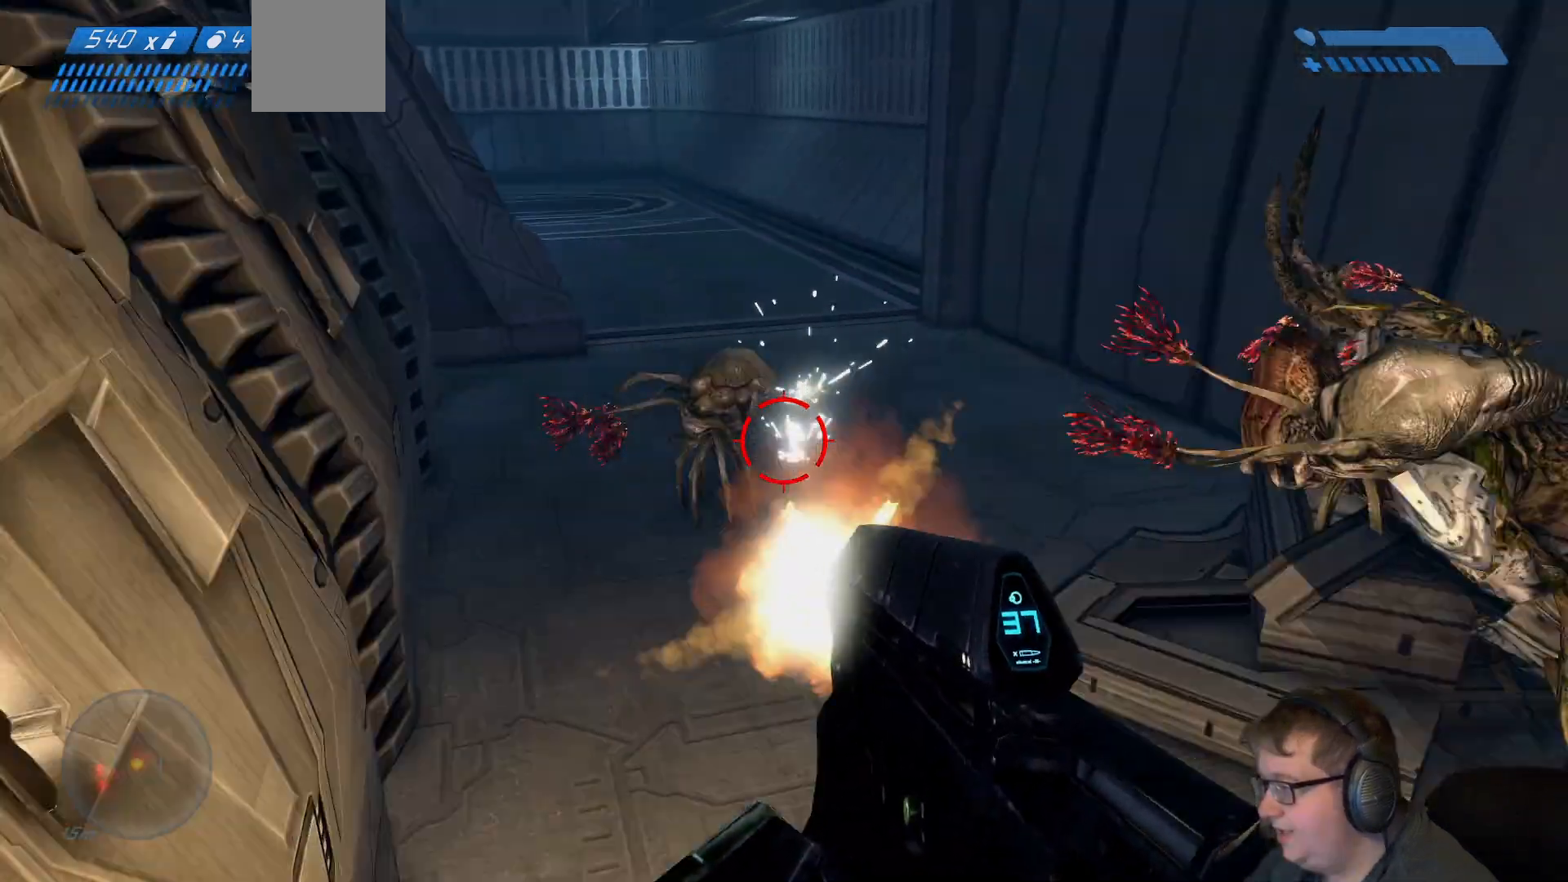
{"dt_ms": 500, "buttons": ["R2"], "left_stick": "down", "right_stick": "up-left", "events": [[50, "left_stick", "down-right"], [50, "right_stick", "center"], [133, "R2", "up"], [217, "left_stick", "up-right"], [267, "right_stick", "up-left"], [317, "R2", "down"], [483, "left_stick", "down"]]}
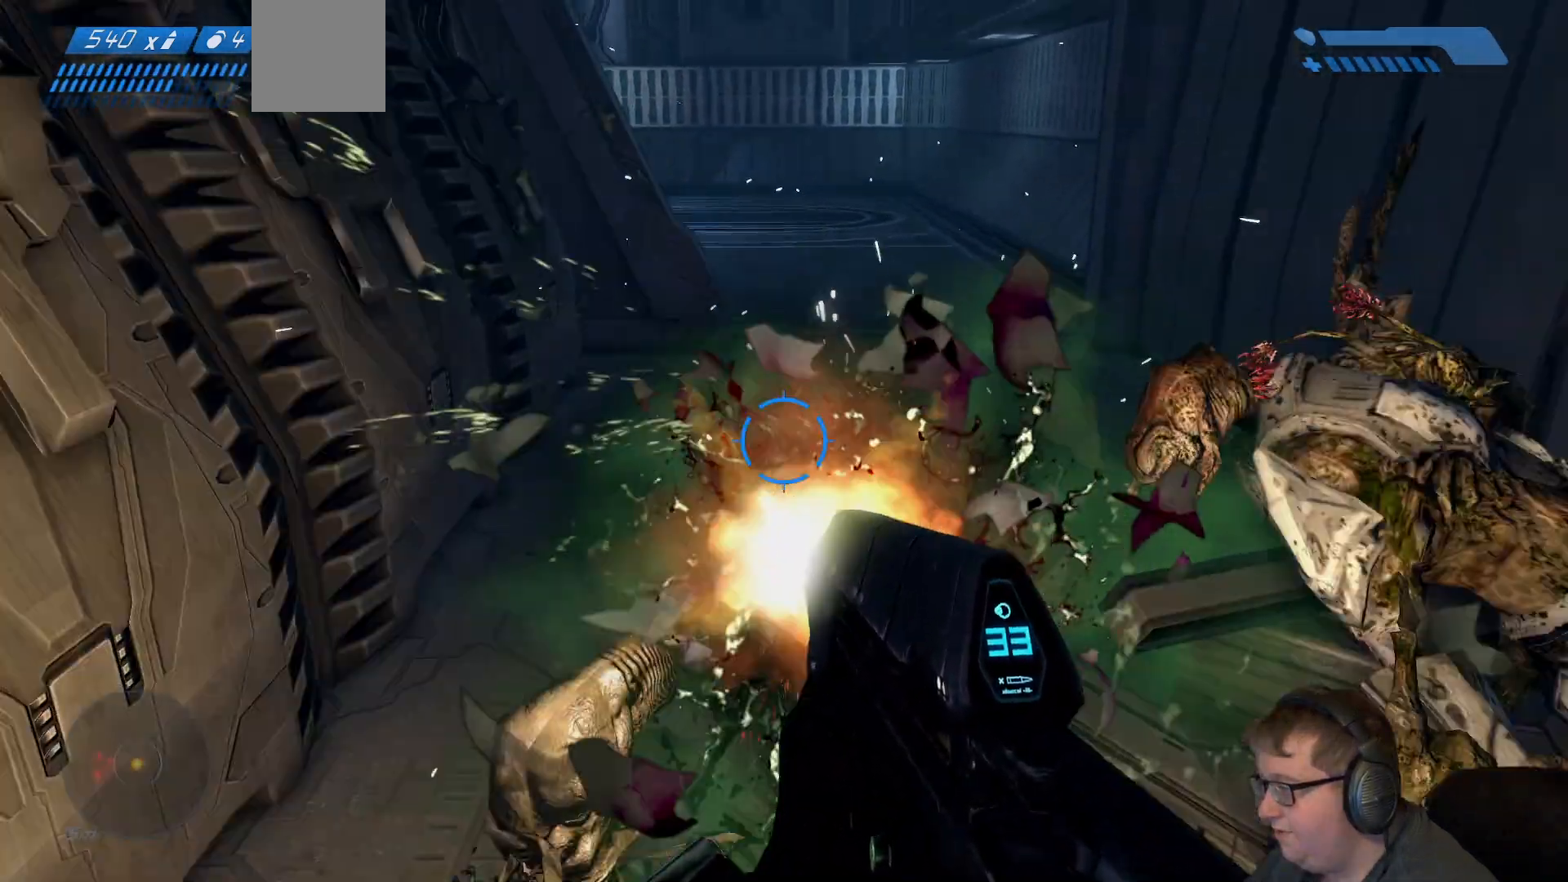
{"dt_ms": 500, "buttons": [], "left_stick": "down", "right_stick": "center", "events": [[283, "right_stick", "left"], [350, "R2", "up"], [500, "right_stick", "center"]]}
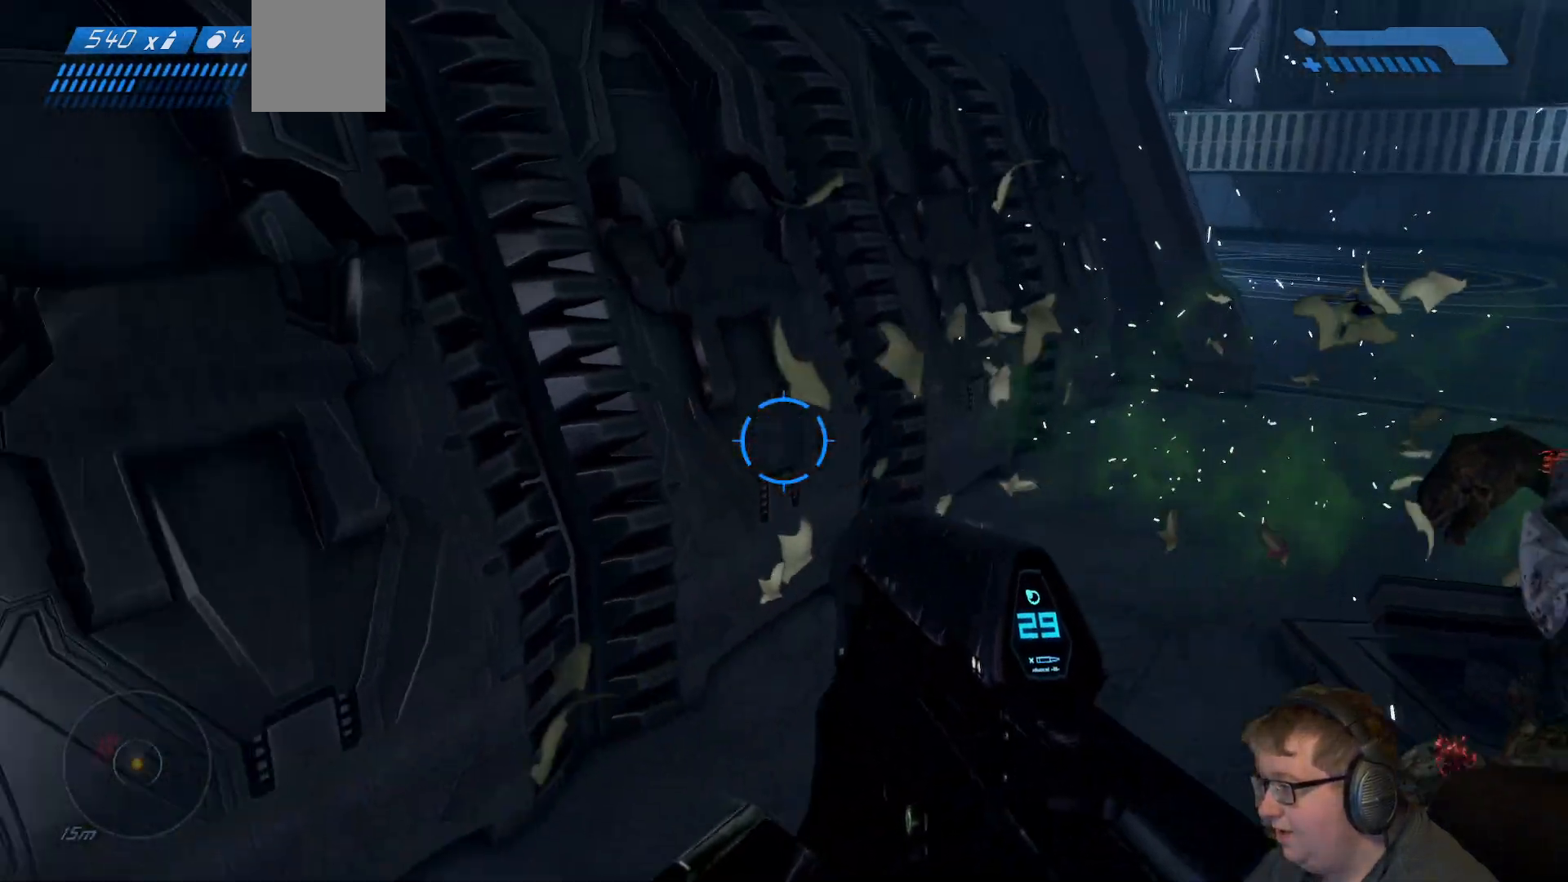
{"dt_ms": 500, "buttons": [], "left_stick": "up-right", "right_stick": "center", "events": [[33, "left_stick", "down-right"], [250, "left_stick", "up-right"]]}
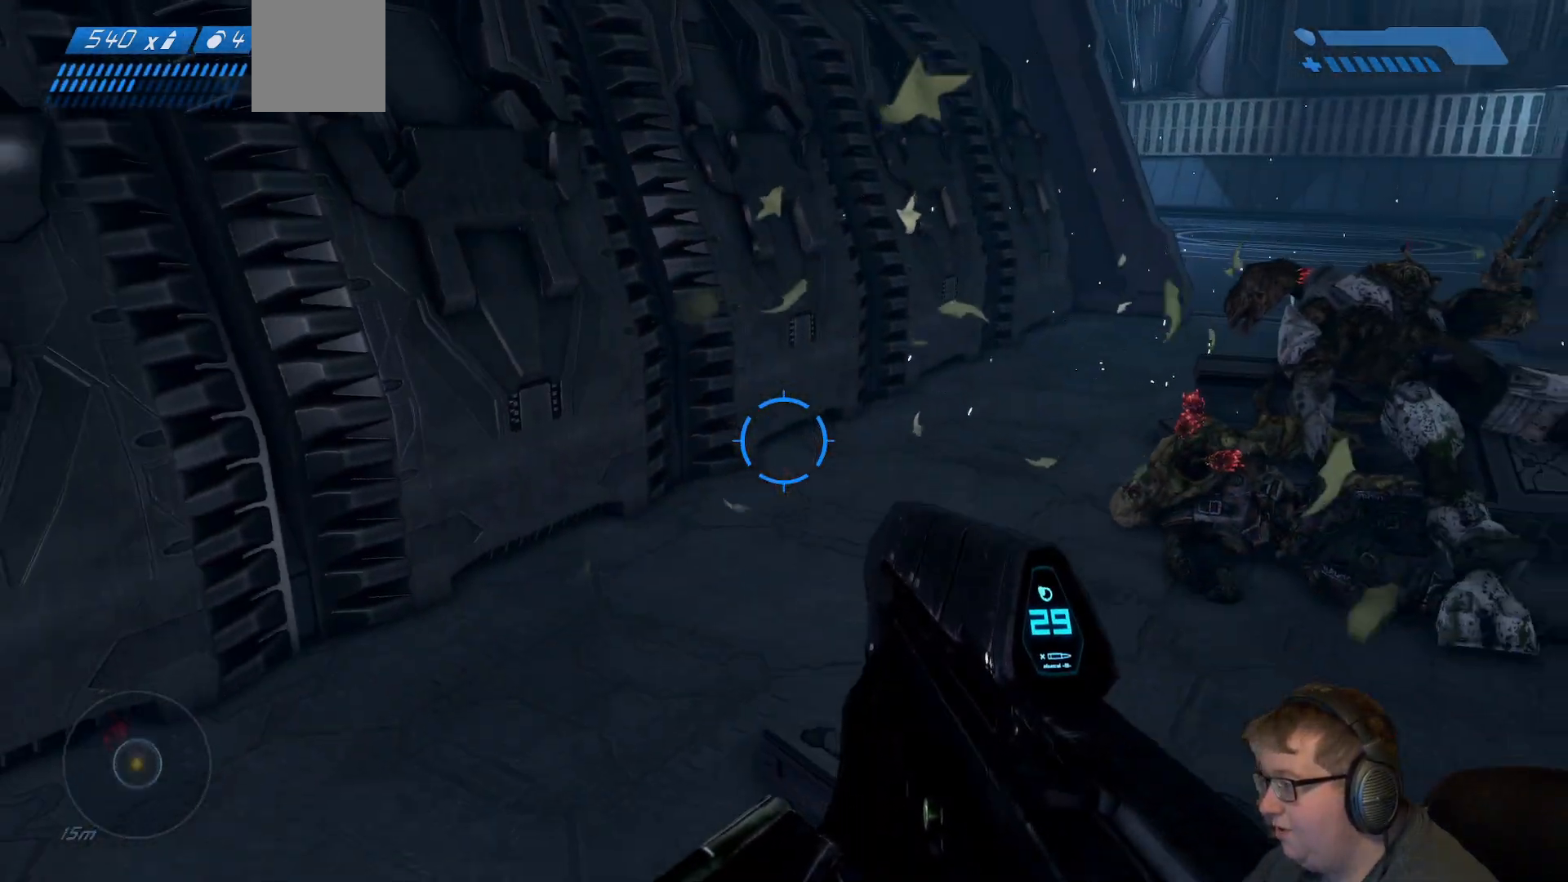
{"dt_ms": 500, "buttons": [], "left_stick": "up-right", "right_stick": "center", "events": [[33, "right_stick", "up-right"], [417, "right_stick", "center"]]}
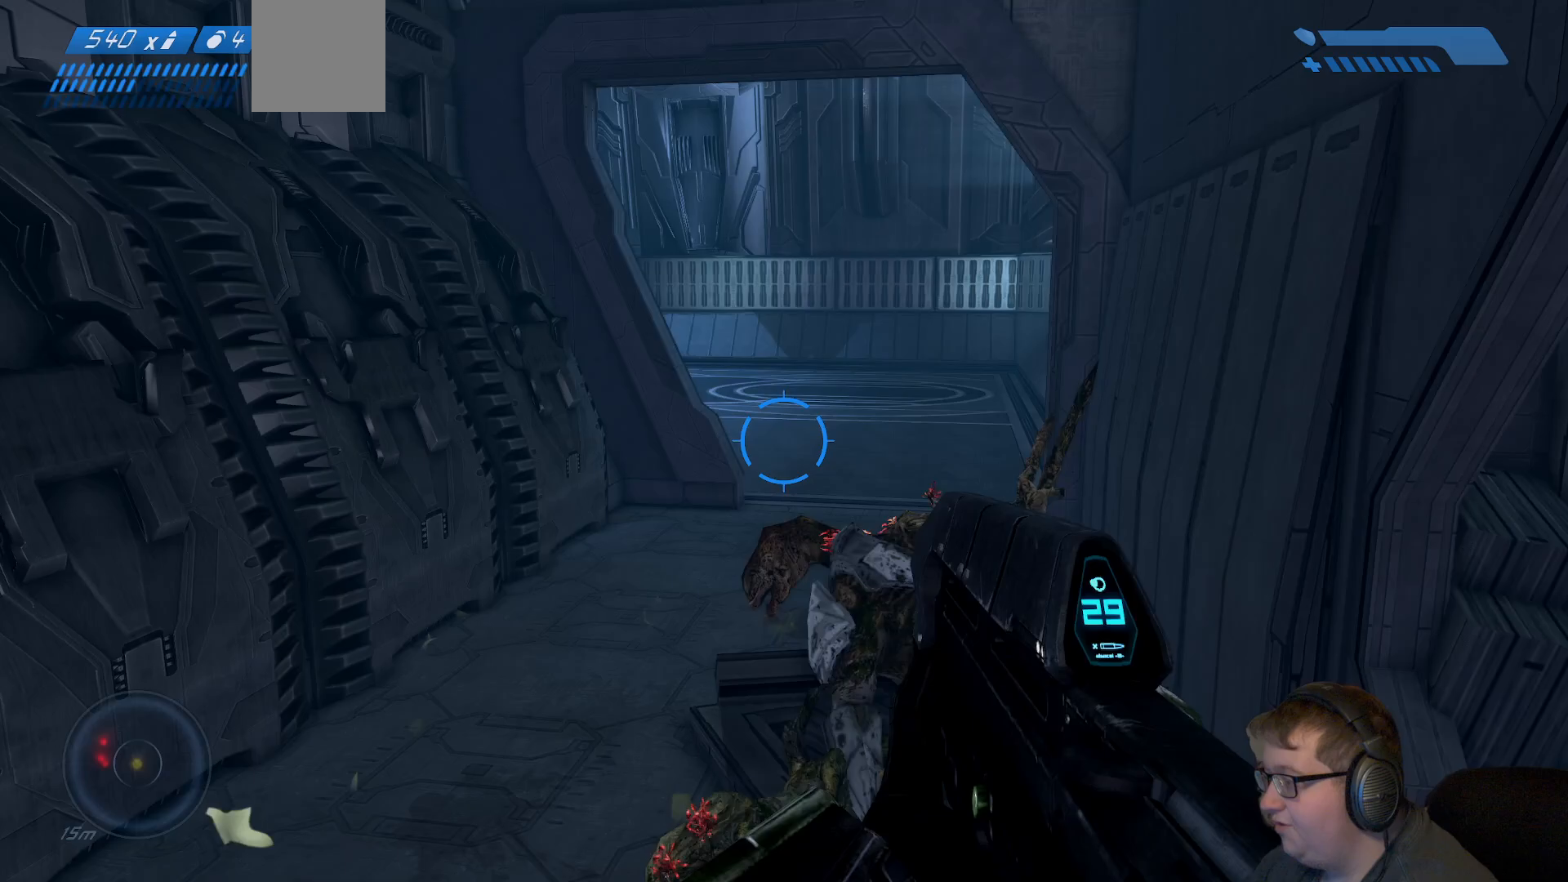
{"dt_ms": 500, "buttons": ["A"], "left_stick": "up-right", "right_stick": "center", "events": [[133, "A", "down"], [350, "A", "up"], [433, "A", "down"]]}
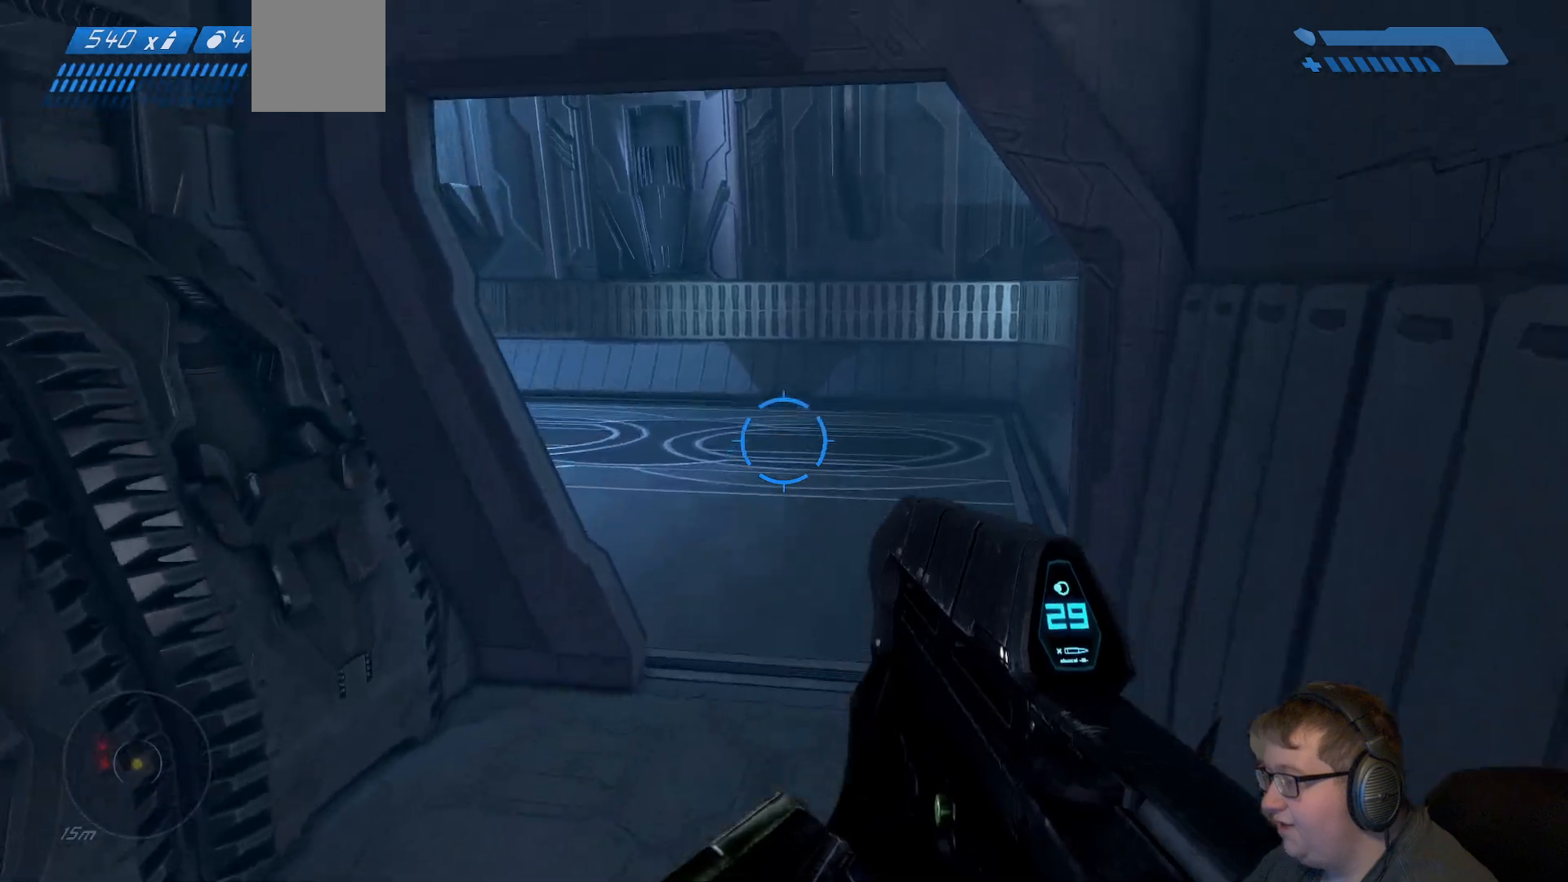
{"dt_ms": 500, "buttons": [], "left_stick": "center", "right_stick": "left", "events": [[100, "A", "up"], [450, "left_stick", "center"], [450, "right_stick", "left"]]}
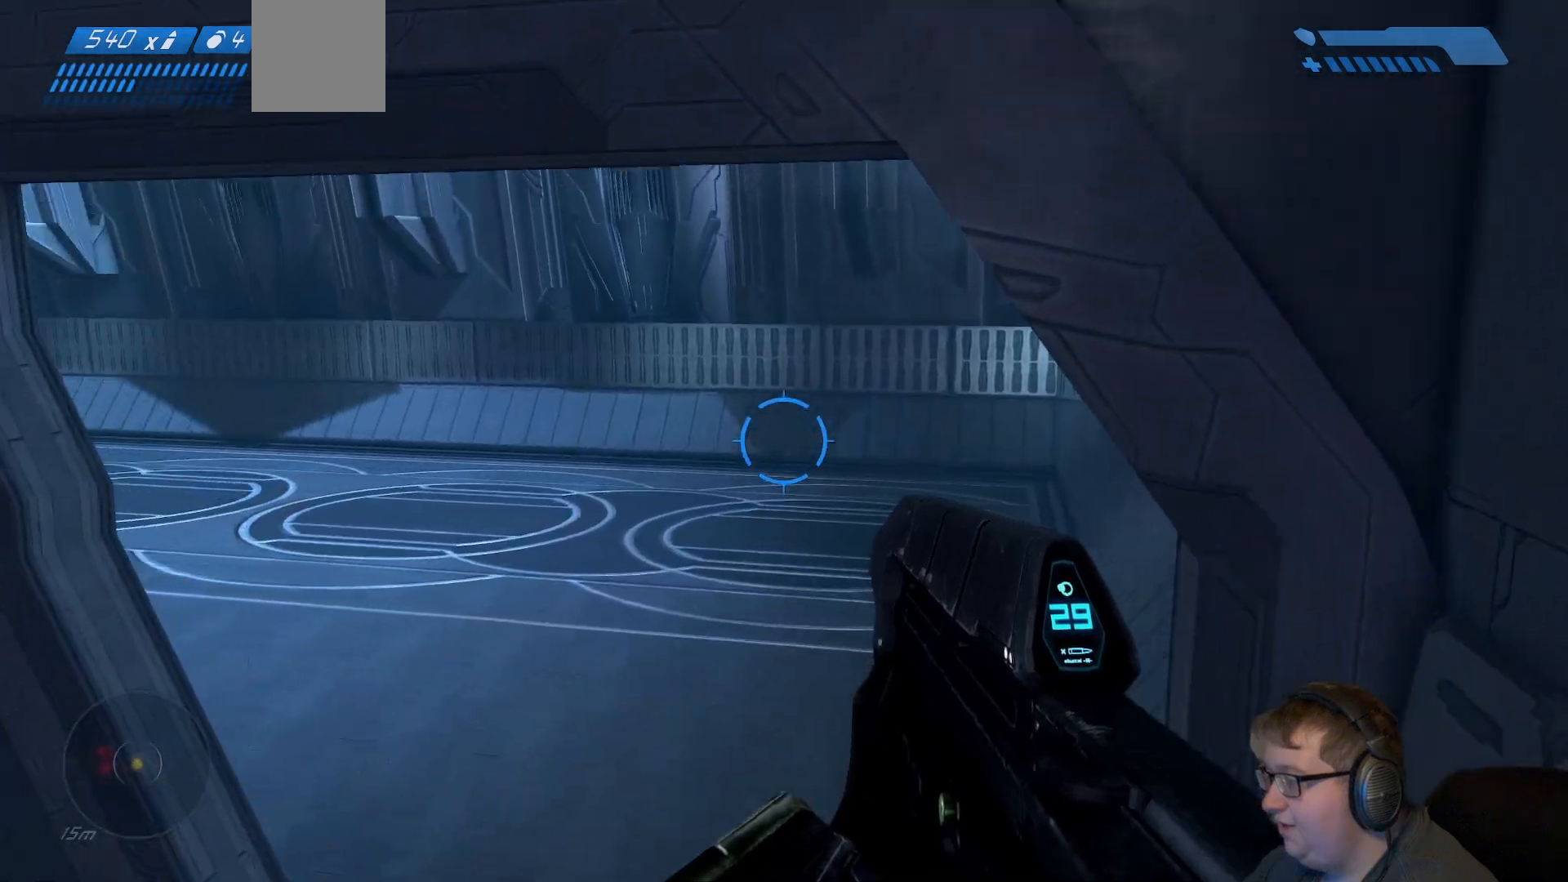
{"dt_ms": 500, "buttons": [], "left_stick": "up-right", "right_stick": "left", "events": [[150, "left_stick", "right"], [233, "left_stick", "up-right"]]}
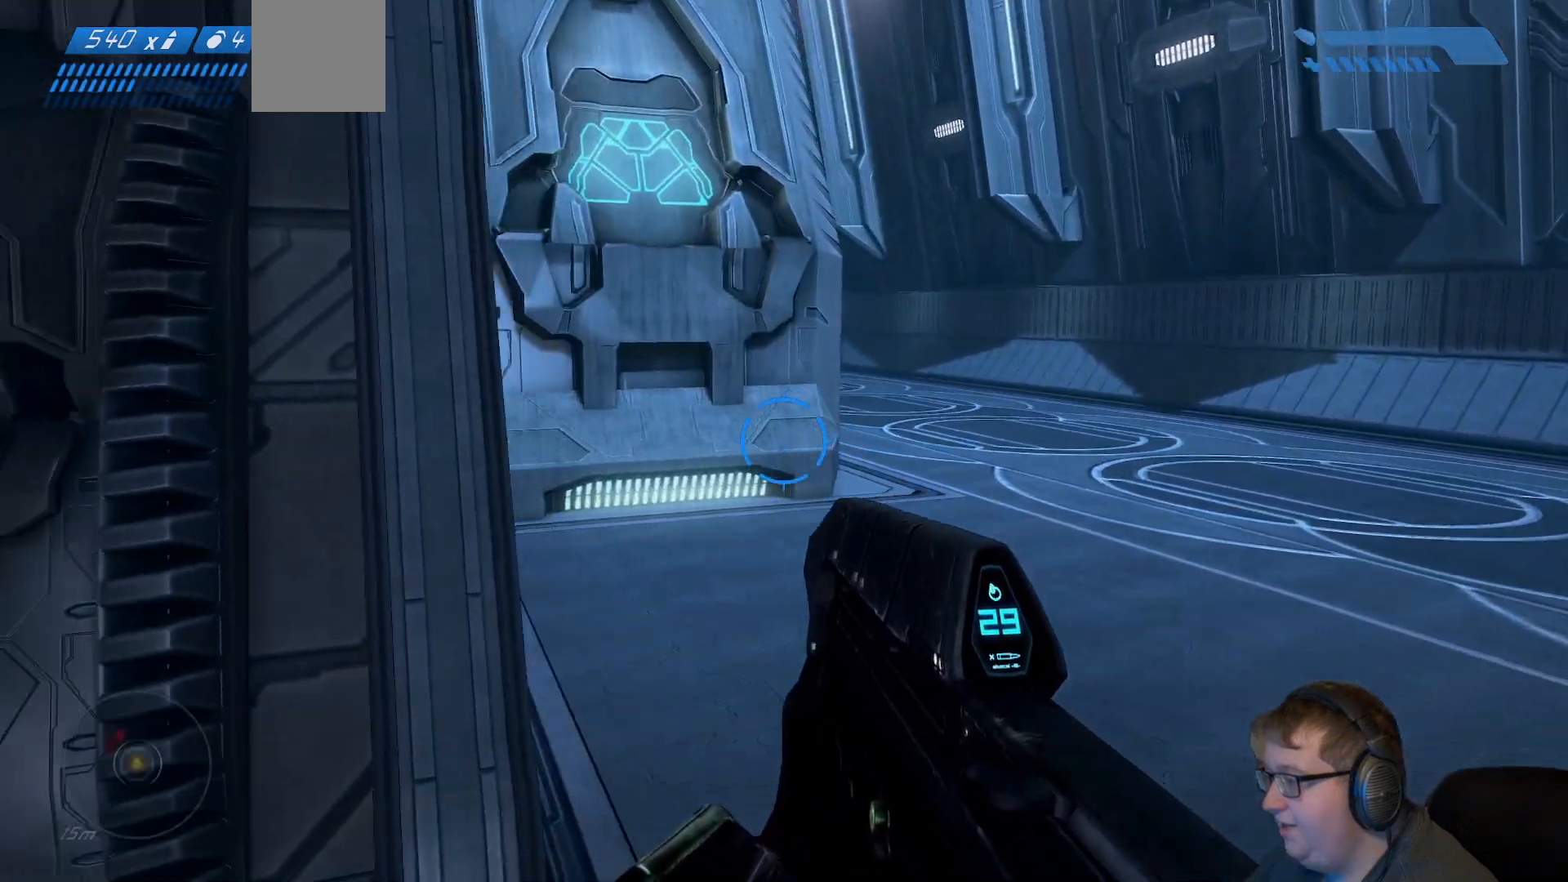
{"dt_ms": 500, "buttons": [], "left_stick": "up-right", "right_stick": "center", "events": [[133, "right_stick", "center"]]}
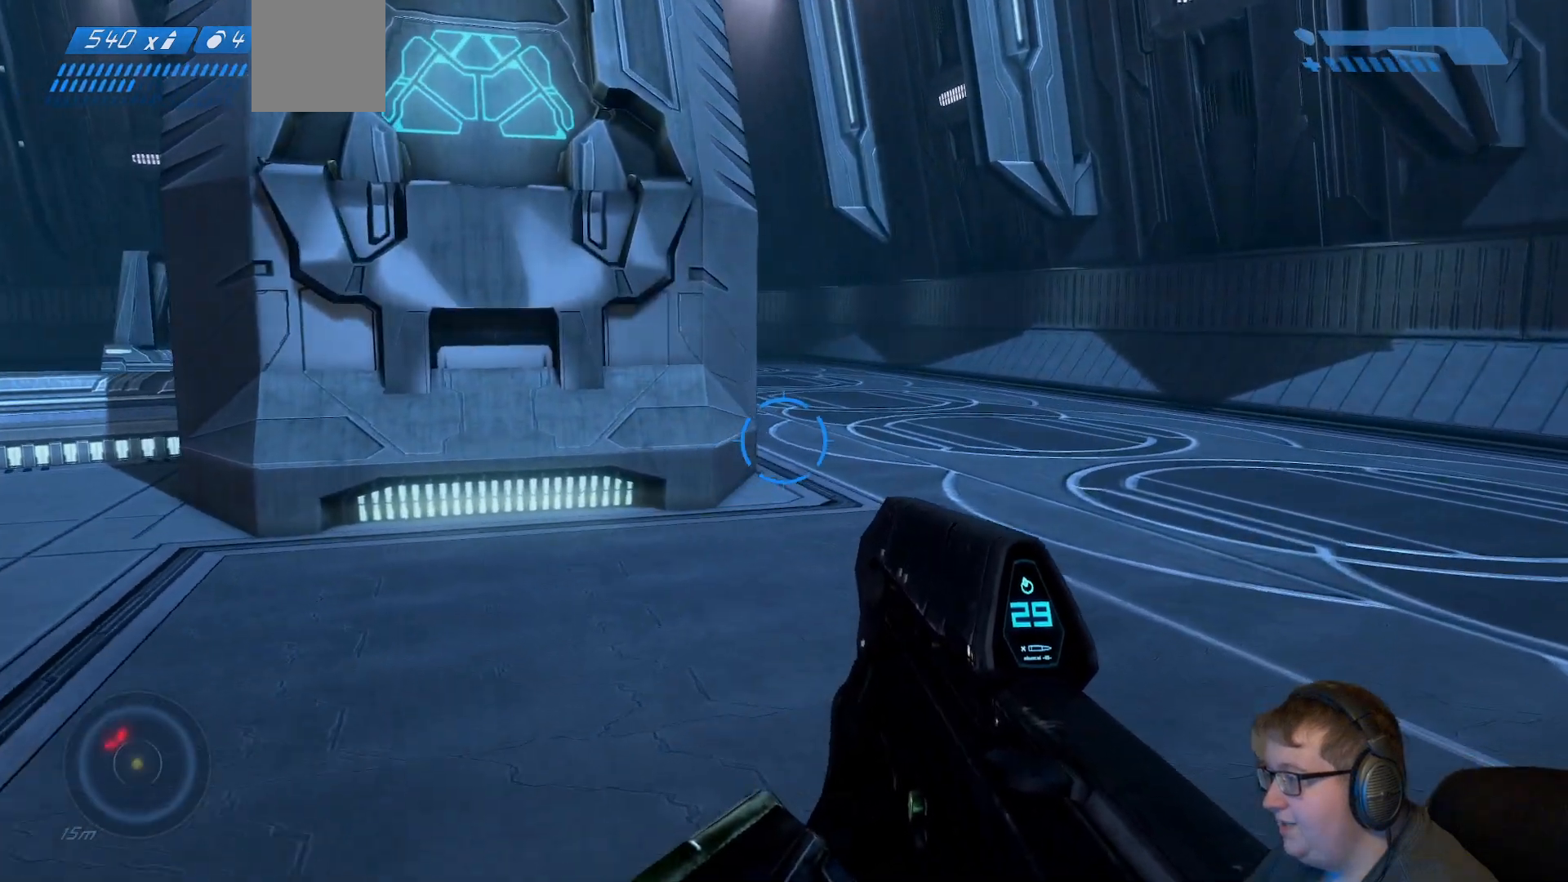
{"dt_ms": 500, "buttons": [], "left_stick": "up-right", "right_stick": "left", "events": [[117, "right_stick", "left"]]}